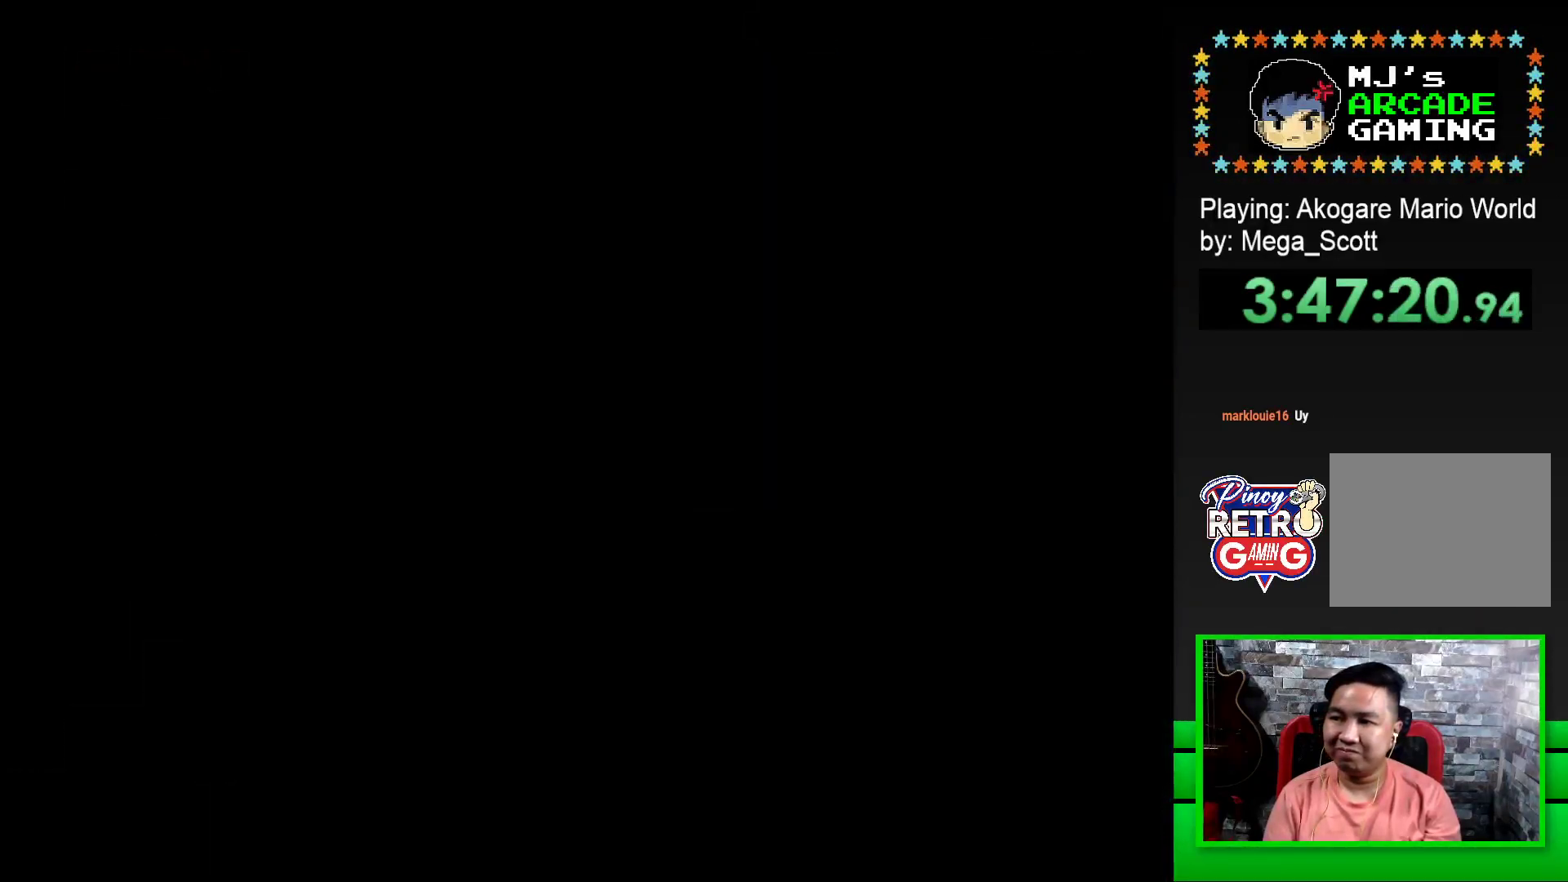
Gameplay with a controller (PlayStation layout); each line is a JSON object with the inputs held at the frame after it. "events" lists button and stick changes between this image and that frame as [ms after this image, input, new state], when the widget could be followed in between. Not read: left_stick right_stick.
{"buttons": [], "events": [[83, "CROSS", "up"], [117, "CROSS", "down"], [217, "CROSS", "up"], [317, "CROSS", "down"], [400, "CROSS", "up"]]}
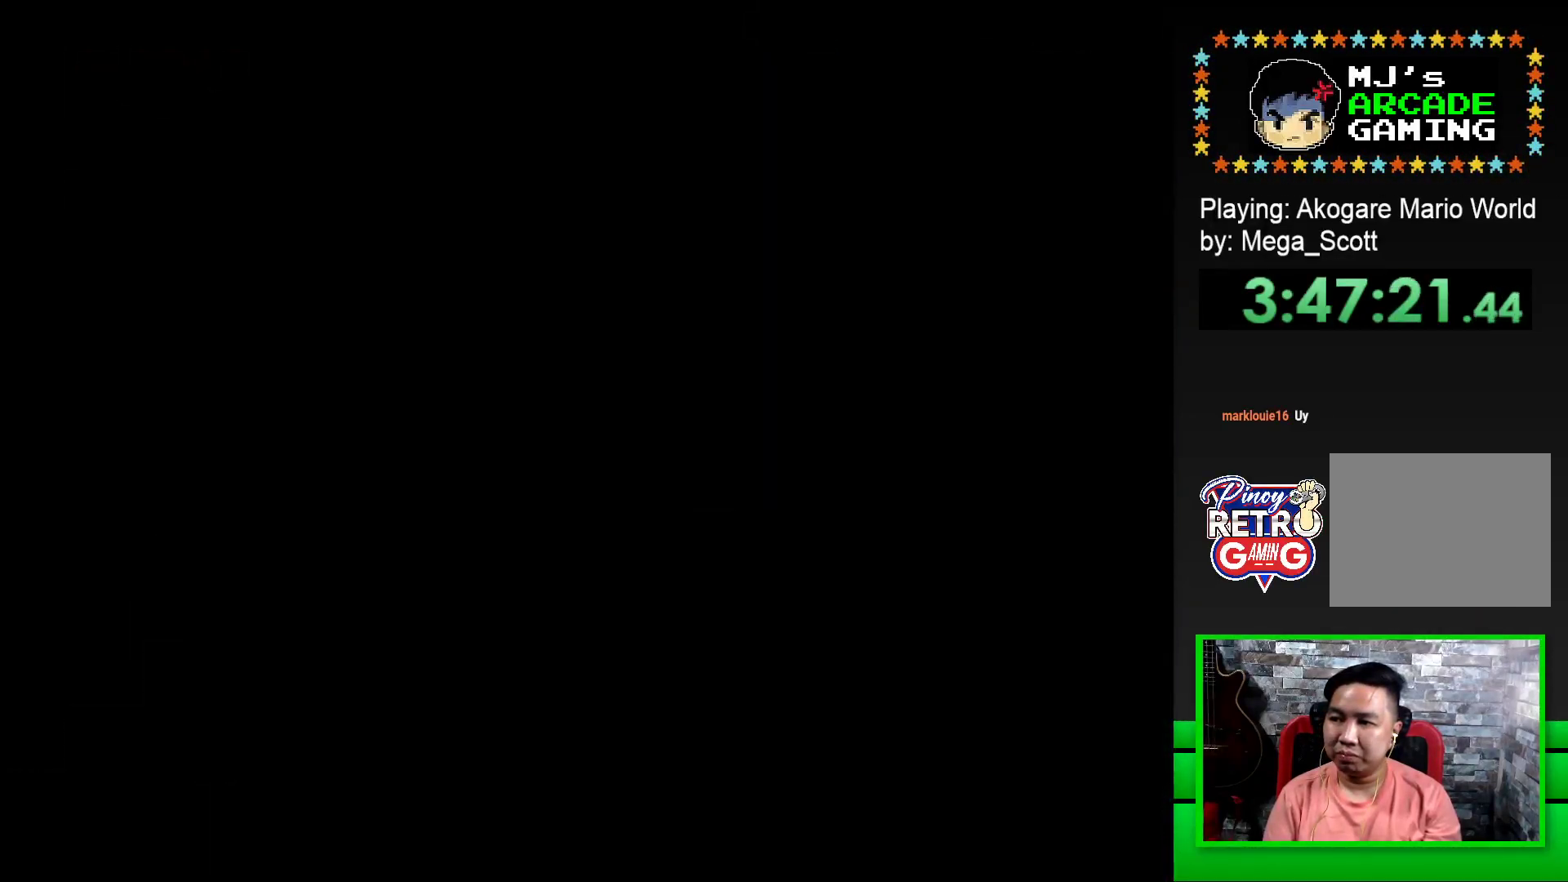
{"buttons": ["SQUARE"], "events": [[117, "SQUARE", "down"], [183, "SQUARE", "up"], [300, "SQUARE", "down"]]}
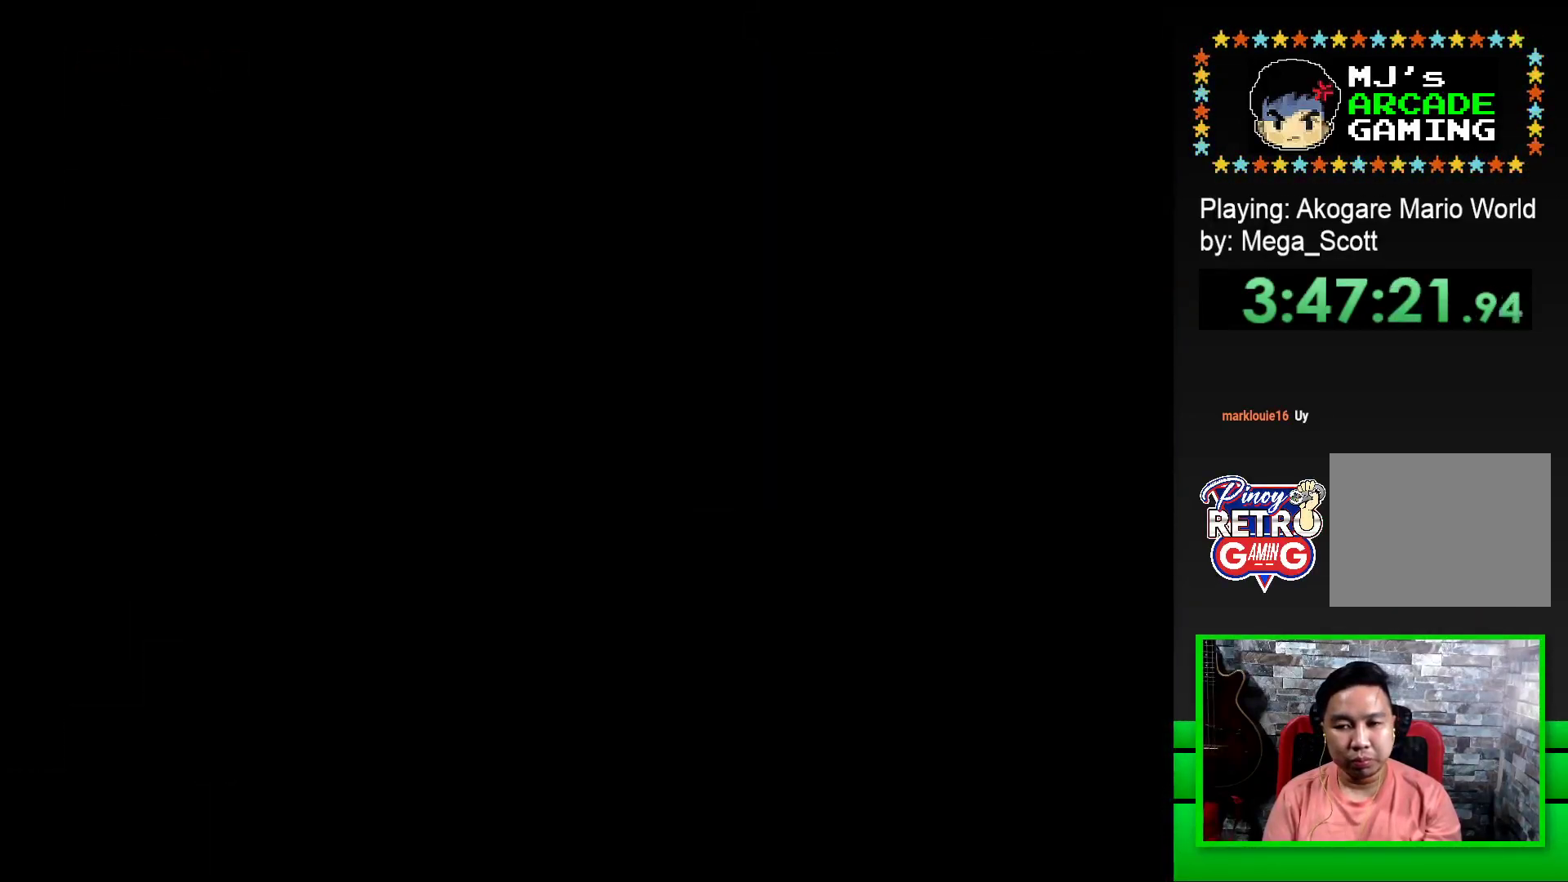
{"buttons": ["SQUARE", "DPAD_RIGHT"], "events": [[300, "DPAD_RIGHT", "down"]]}
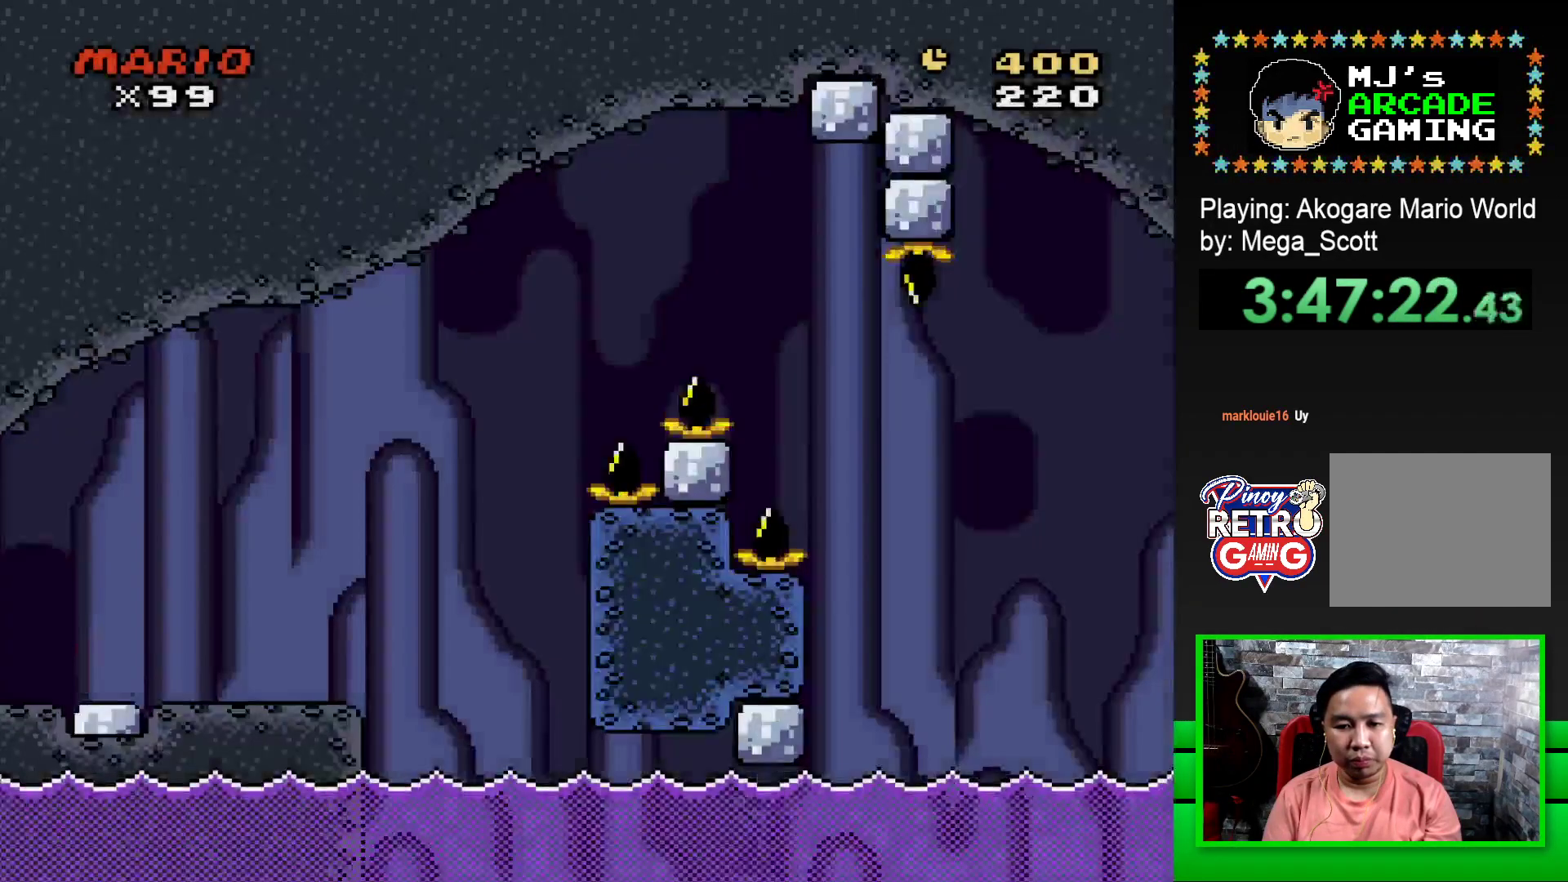
{"buttons": ["SQUARE", "DPAD_LEFT"], "events": [[433, "DPAD_RIGHT", "up"], [467, "DPAD_LEFT", "down"]]}
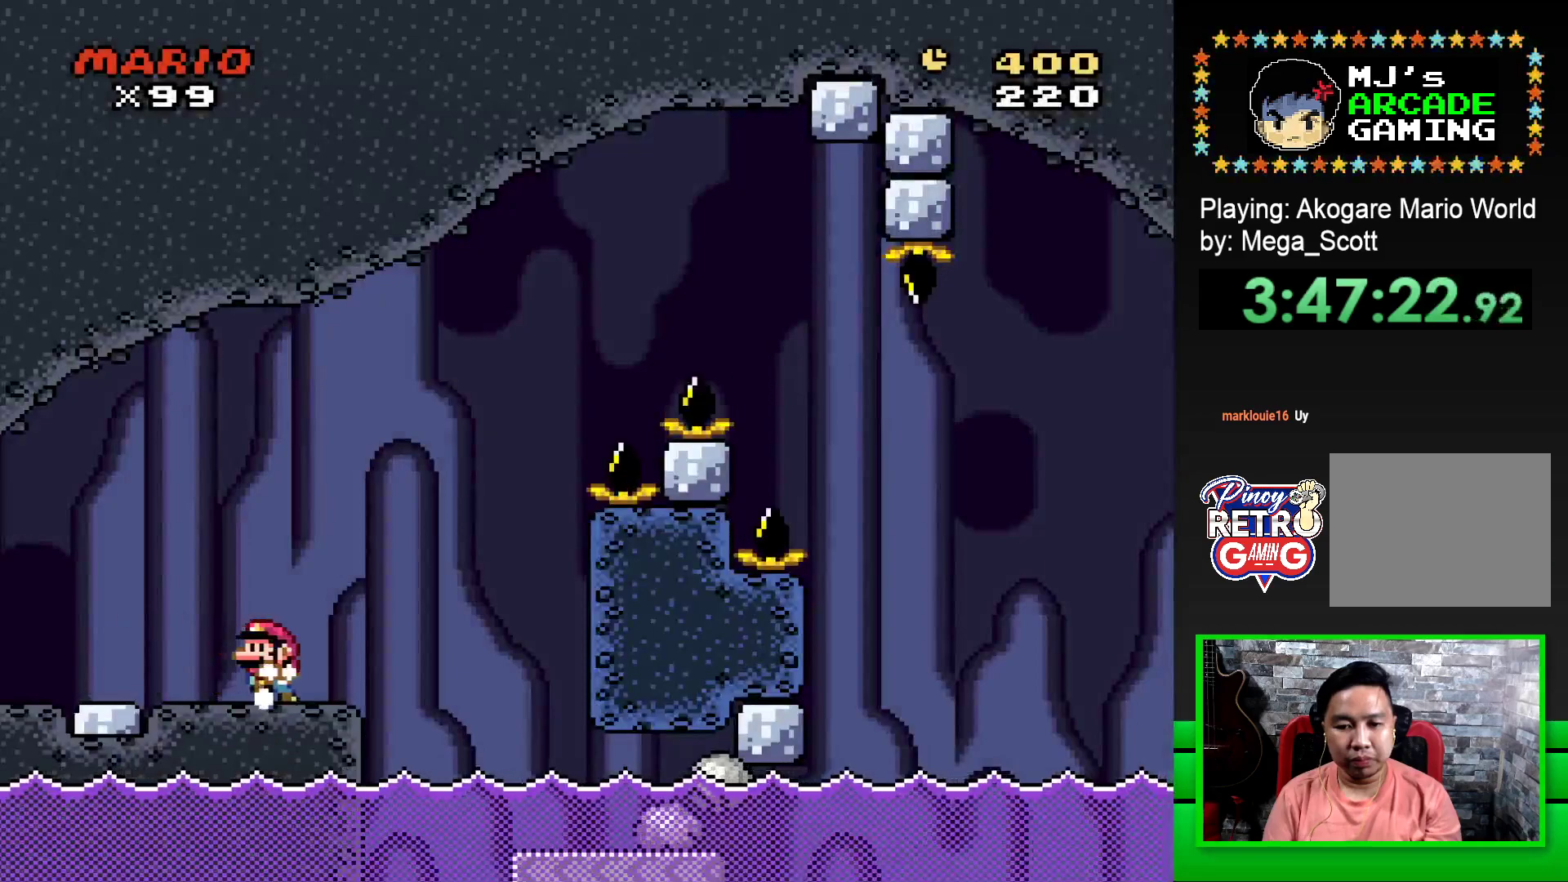
{"buttons": ["SQUARE", "DPAD_RIGHT"], "events": [[100, "DPAD_LEFT", "up"], [183, "DPAD_RIGHT", "down"], [233, "CROSS", "down"], [350, "CROSS", "up"]]}
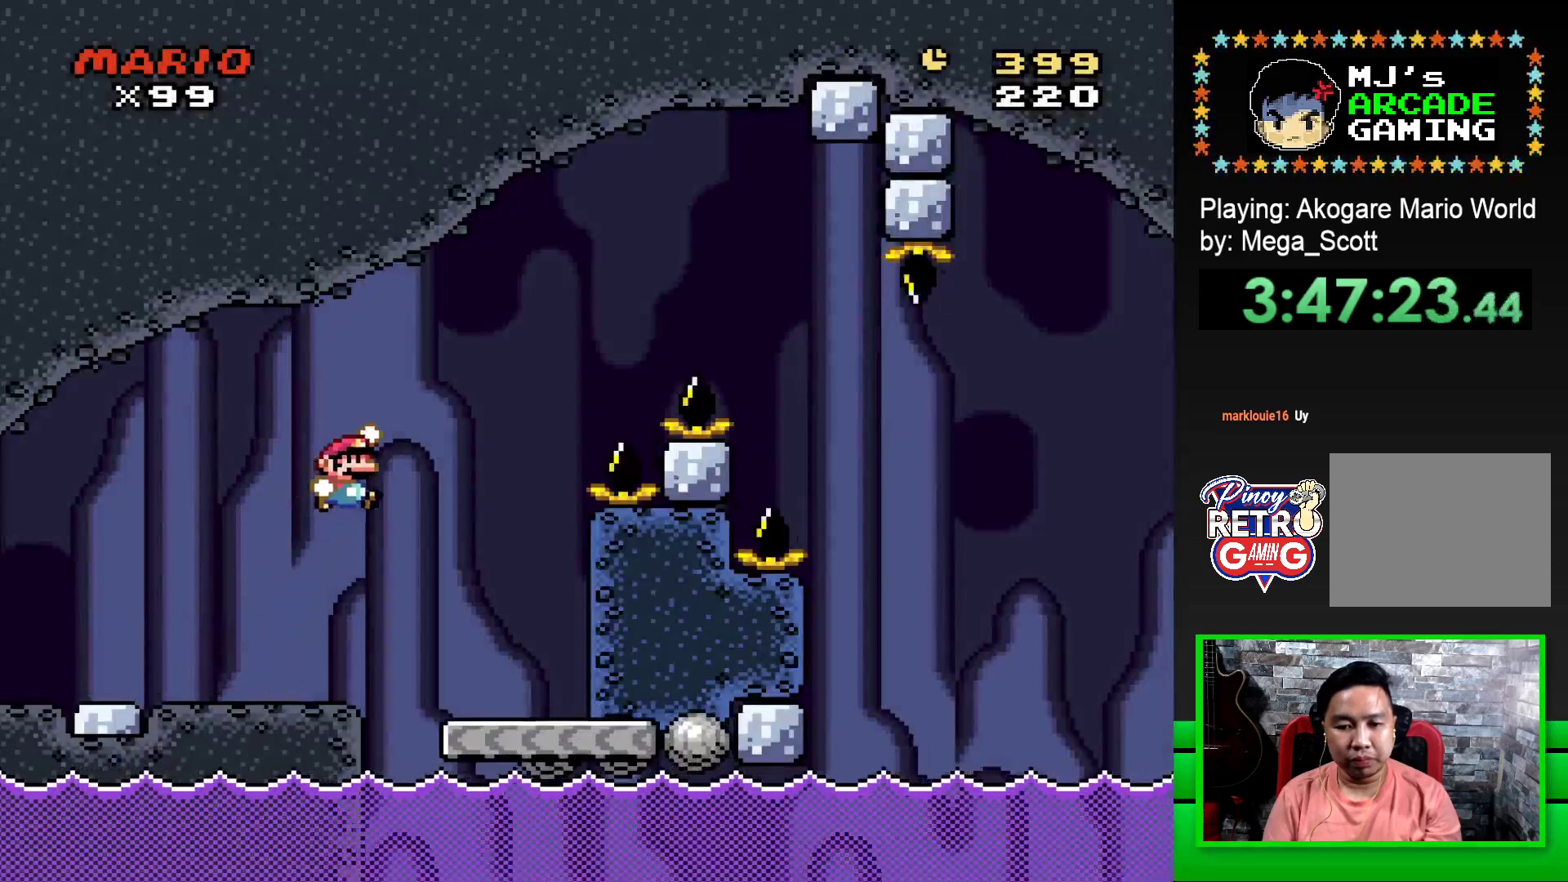
{"buttons": ["SQUARE", "DPAD_LEFT"], "events": [[317, "DPAD_RIGHT", "up"], [383, "DPAD_LEFT", "down"]]}
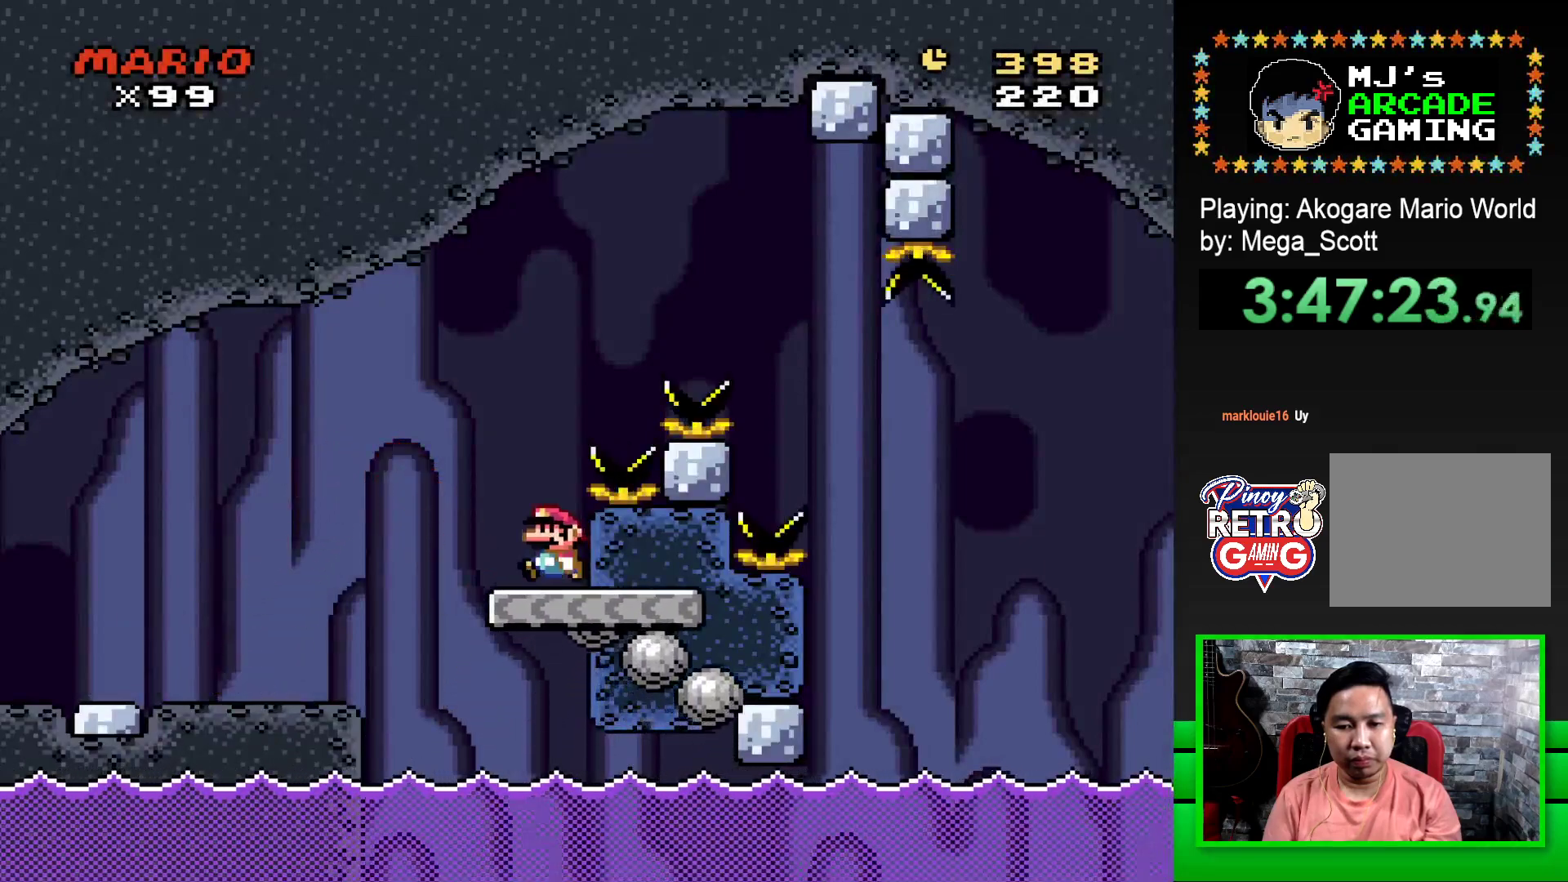
{"buttons": ["CROSS", "SQUARE", "DPAD_RIGHT"], "events": [[117, "DPAD_UP", "down"], [133, "CROSS", "down"], [133, "DPAD_LEFT", "up"], [167, "DPAD_RIGHT", "down"], [167, "DPAD_UP", "up"]]}
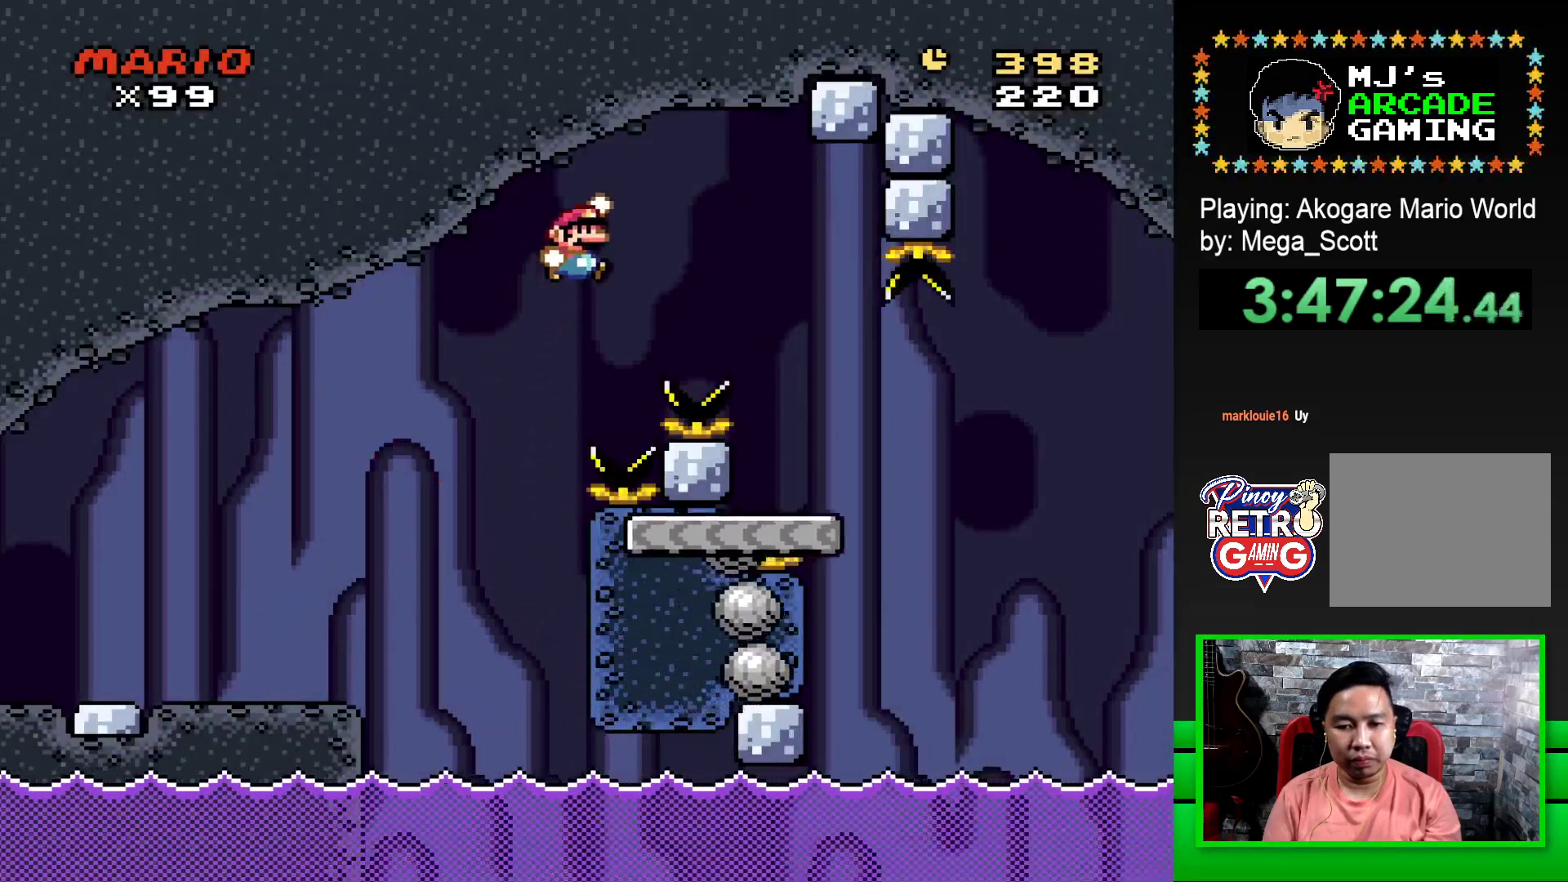
{"buttons": ["CROSS", "SQUARE", "DPAD_RIGHT"], "events": []}
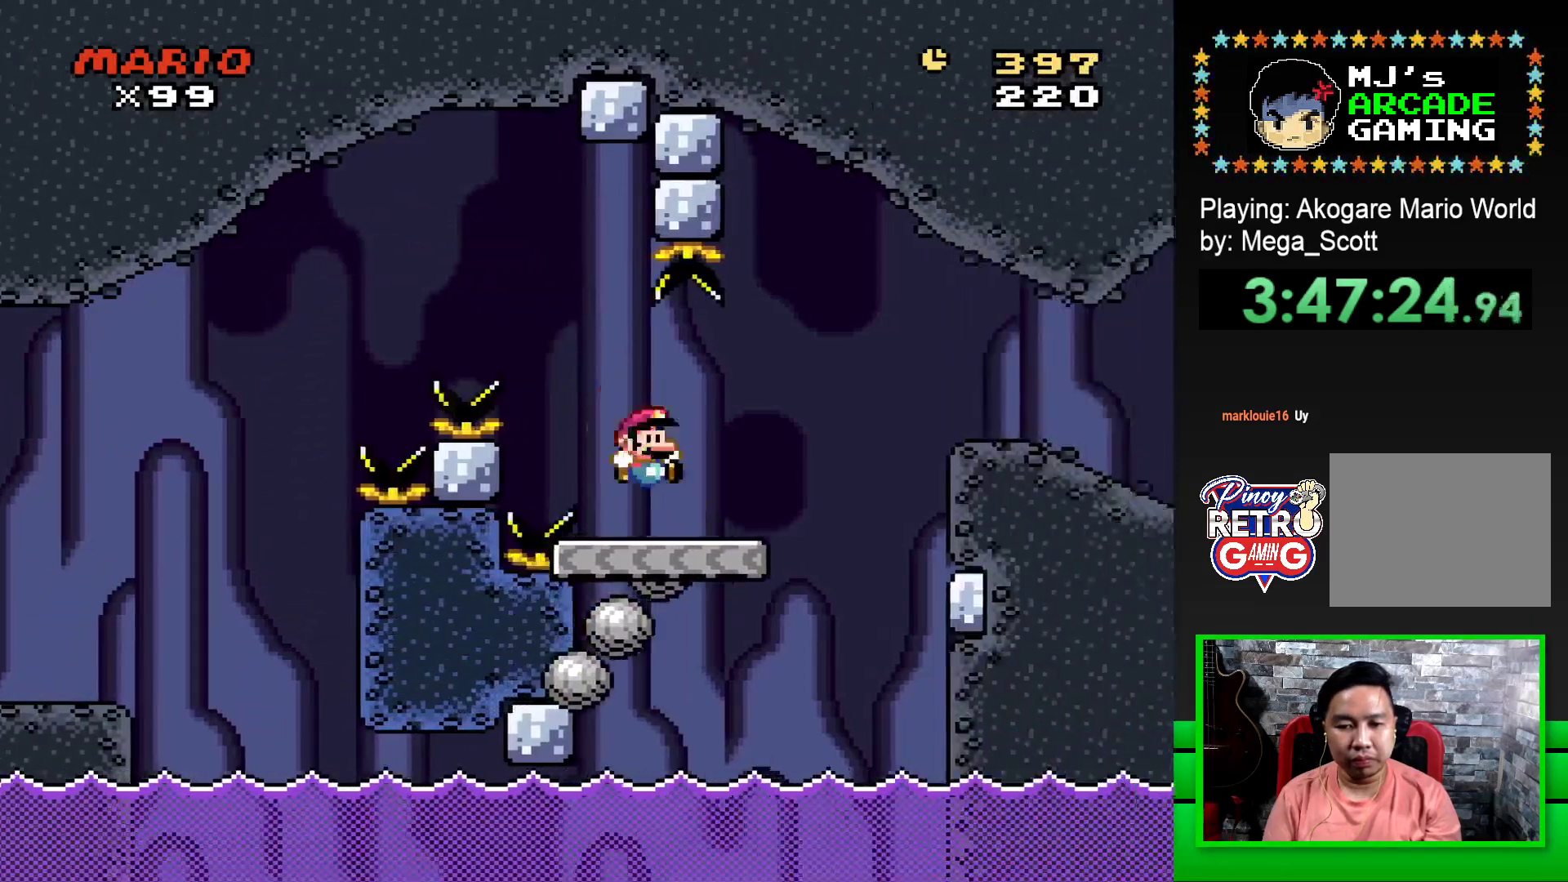
{"buttons": ["CROSS", "SQUARE", "DPAD_RIGHT"], "events": [[33, "CROSS", "up"], [33, "DPAD_RIGHT", "up"], [67, "DPAD_LEFT", "down"], [200, "DPAD_LEFT", "up"], [267, "DPAD_RIGHT", "down"], [317, "CROSS", "down"]]}
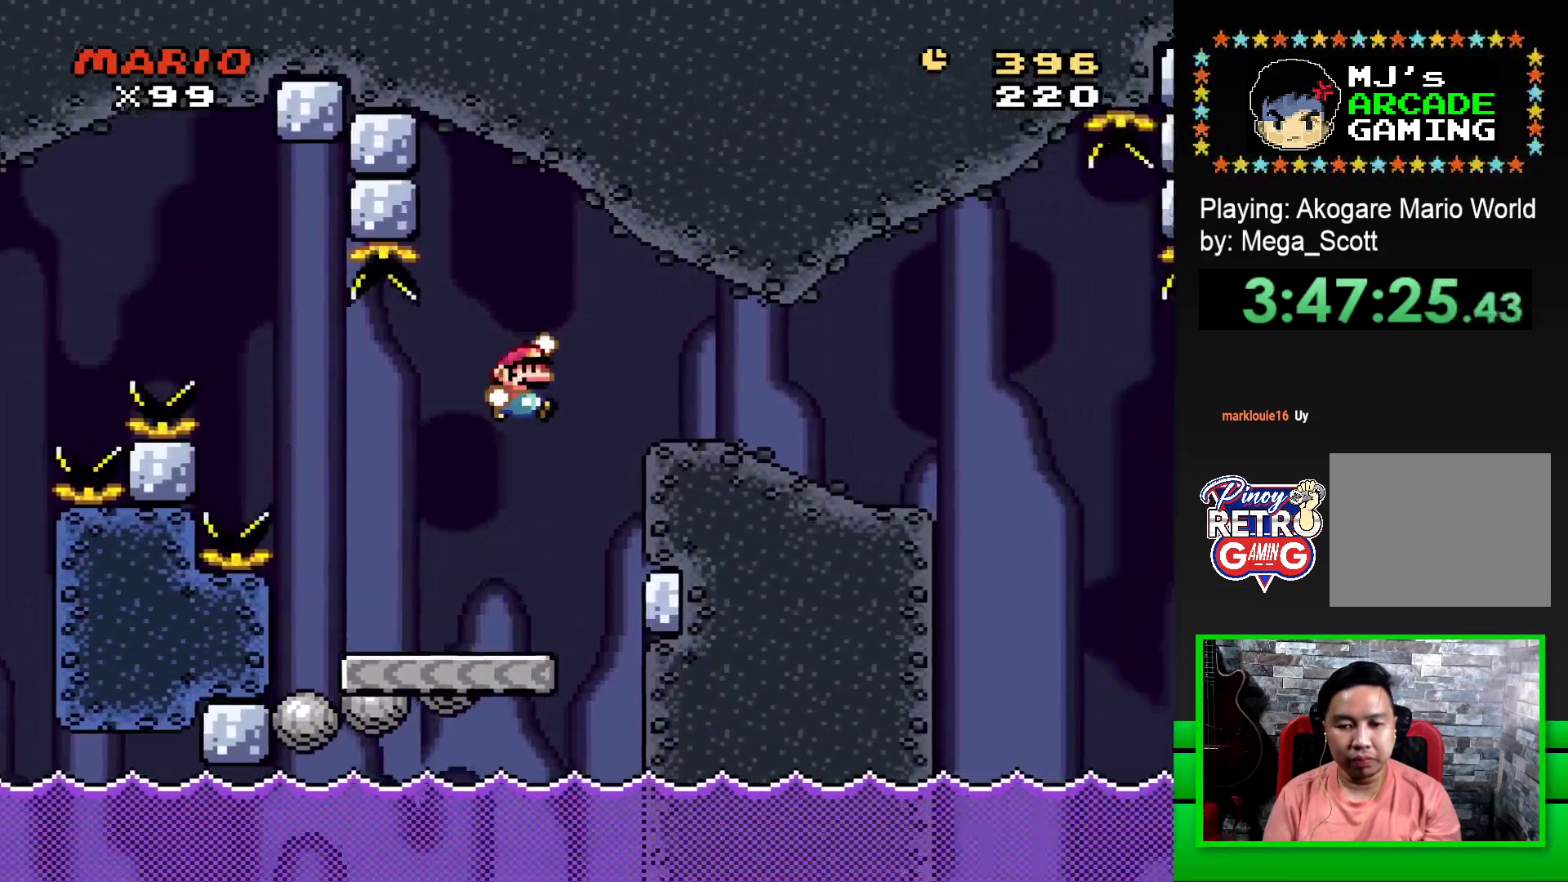
{"buttons": ["SQUARE"], "events": [[167, "CROSS", "up"], [450, "DPAD_RIGHT", "up"]]}
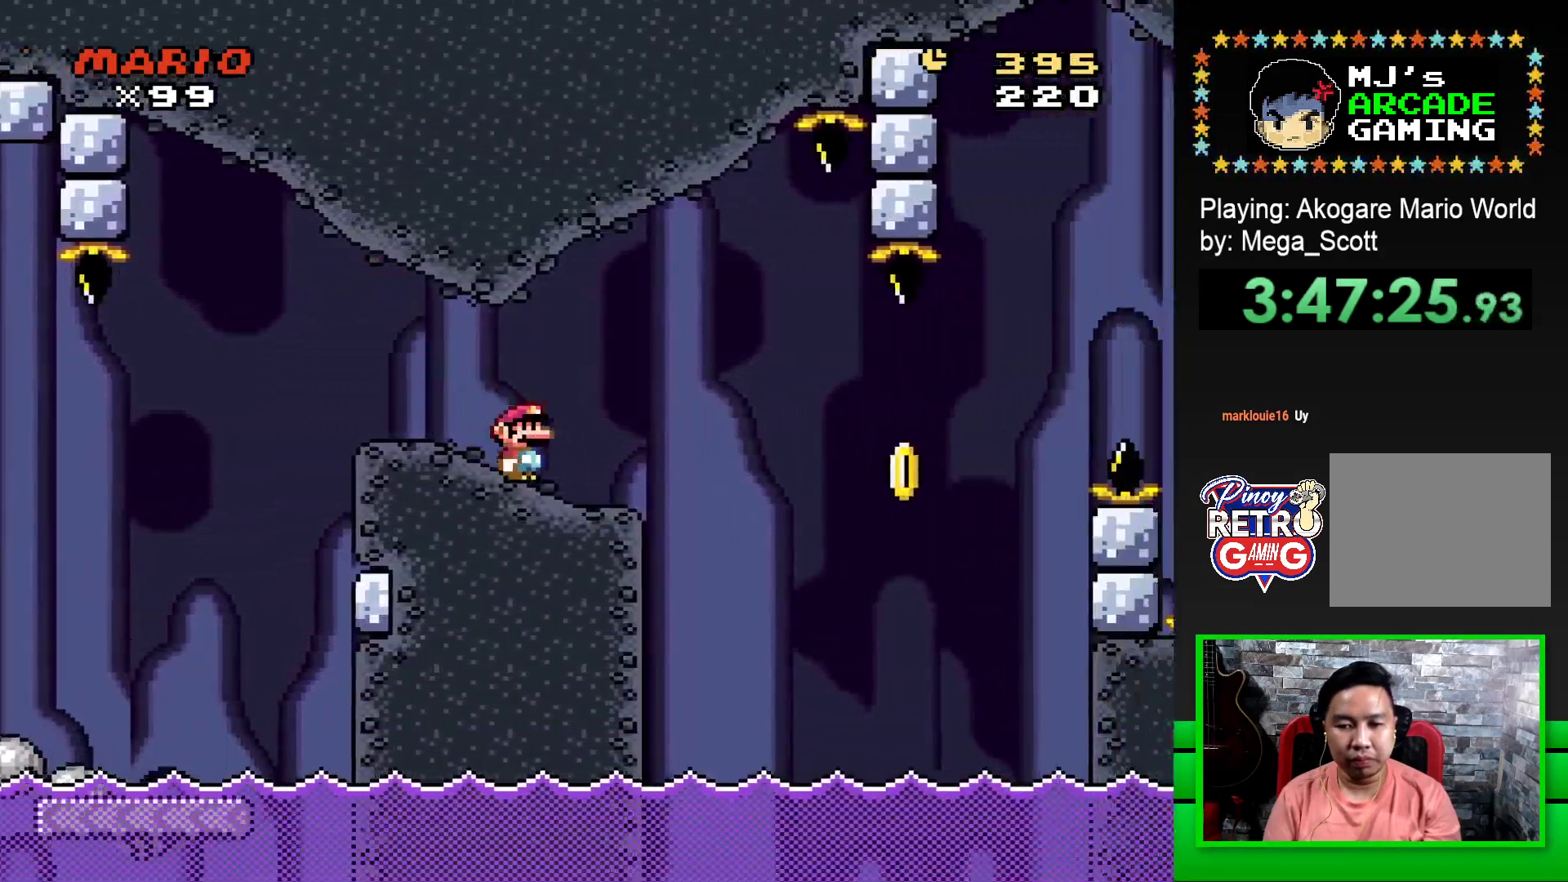
{"buttons": ["SQUARE"], "events": [[83, "DPAD_LEFT", "down"], [217, "DPAD_LEFT", "up"], [333, "DPAD_RIGHT", "down"], [483, "DPAD_RIGHT", "up"]]}
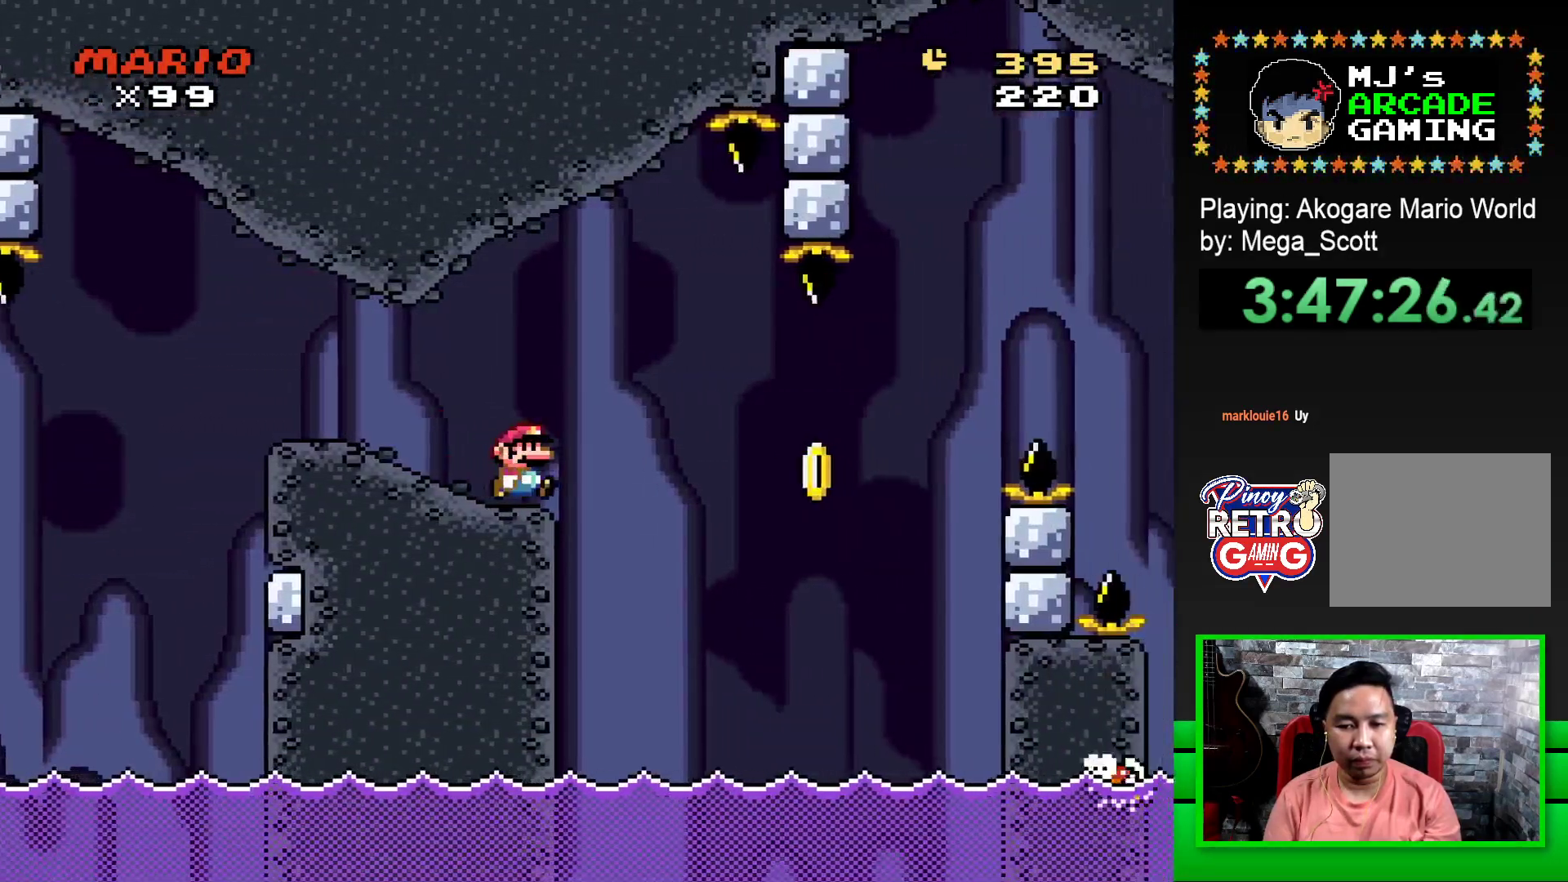
{"buttons": ["CROSS", "SQUARE", "DPAD_RIGHT"], "events": [[167, "DPAD_RIGHT", "down"], [200, "CROSS", "down"], [333, "CROSS", "up"], [333, "SQUARE", "up"], [367, "DPAD_RIGHT", "up"], [450, "CROSS", "down"], [450, "SQUARE", "down"], [483, "DPAD_RIGHT", "down"]]}
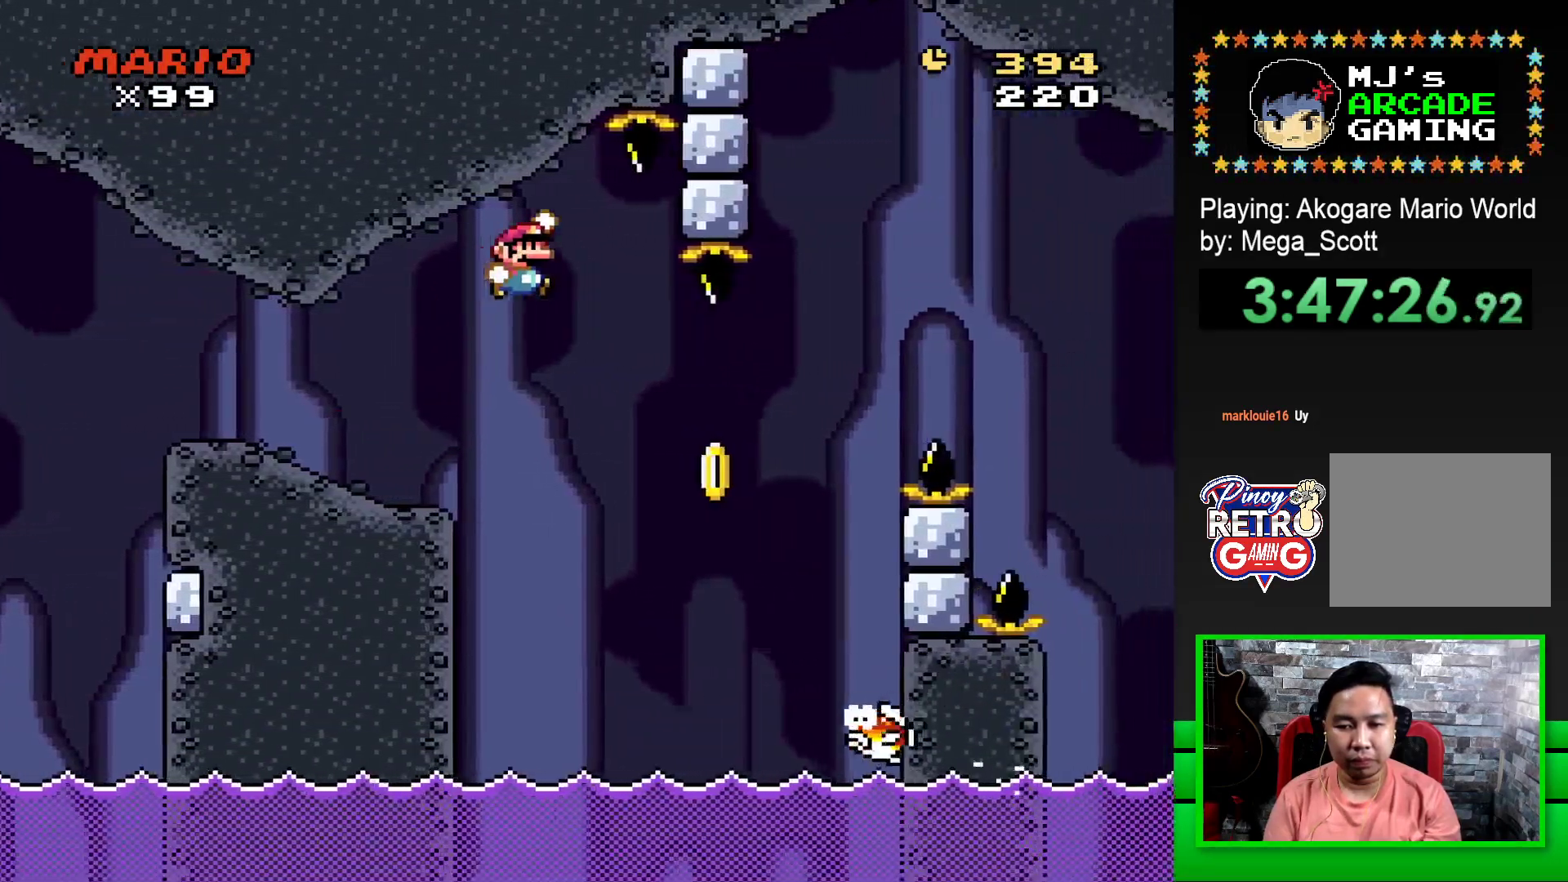
{"buttons": ["CROSS", "SQUARE", "DPAD_RIGHT"], "events": [[200, "DPAD_RIGHT", "up"], [350, "DPAD_RIGHT", "down"]]}
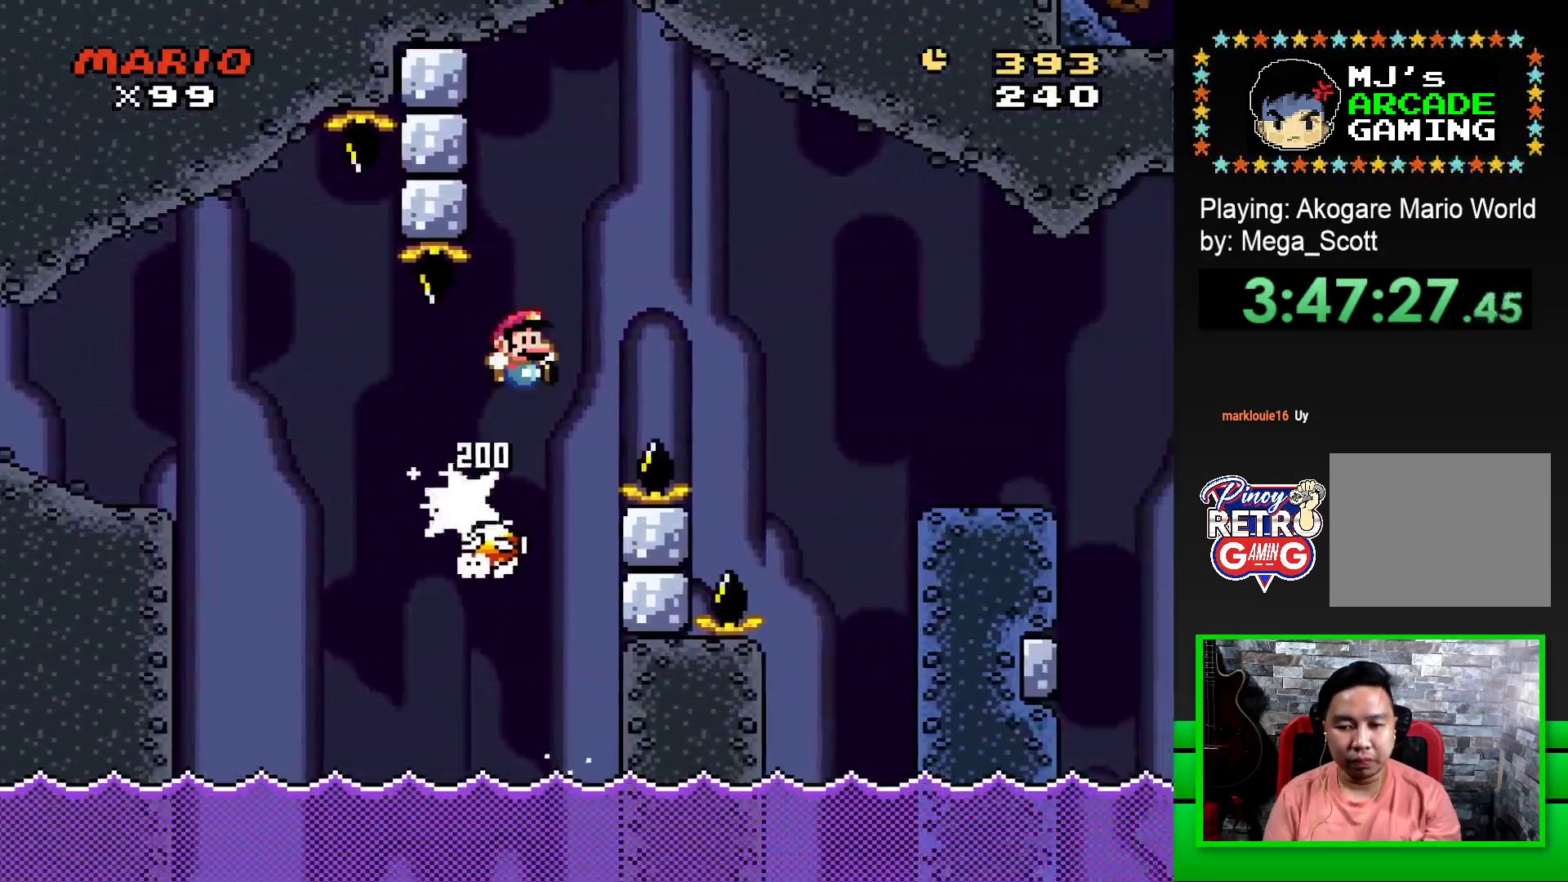
{"buttons": ["SQUARE", "DPAD_RIGHT"], "events": [[450, "CROSS", "up"]]}
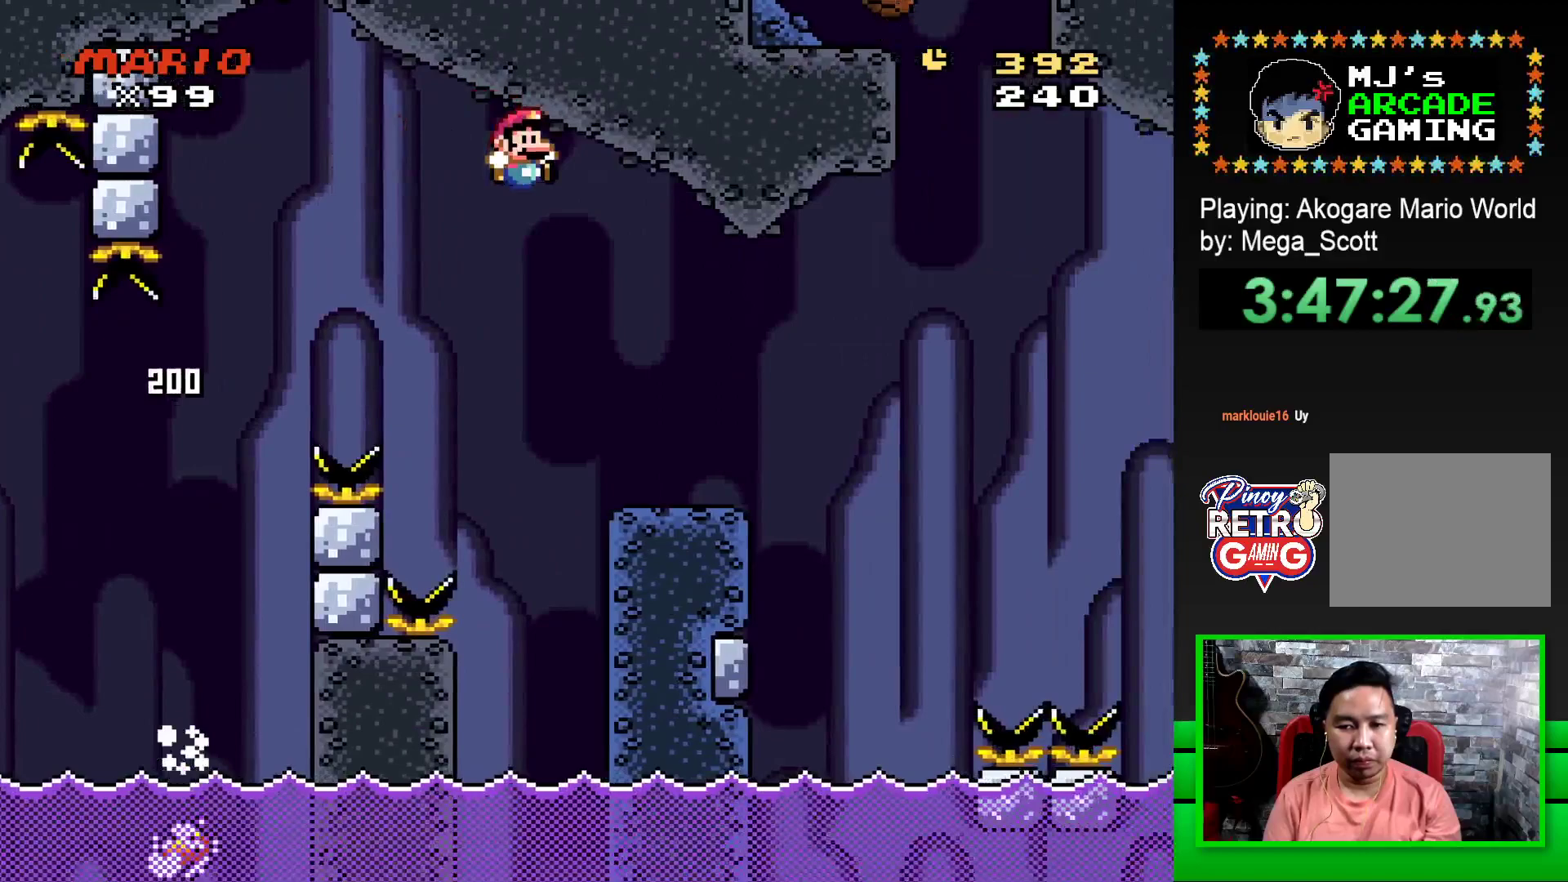
{"buttons": ["SQUARE", "DPAD_RIGHT"], "events": [[83, "DPAD_RIGHT", "up"], [200, "DPAD_LEFT", "down"], [367, "DPAD_LEFT", "up"], [500, "DPAD_RIGHT", "down"]]}
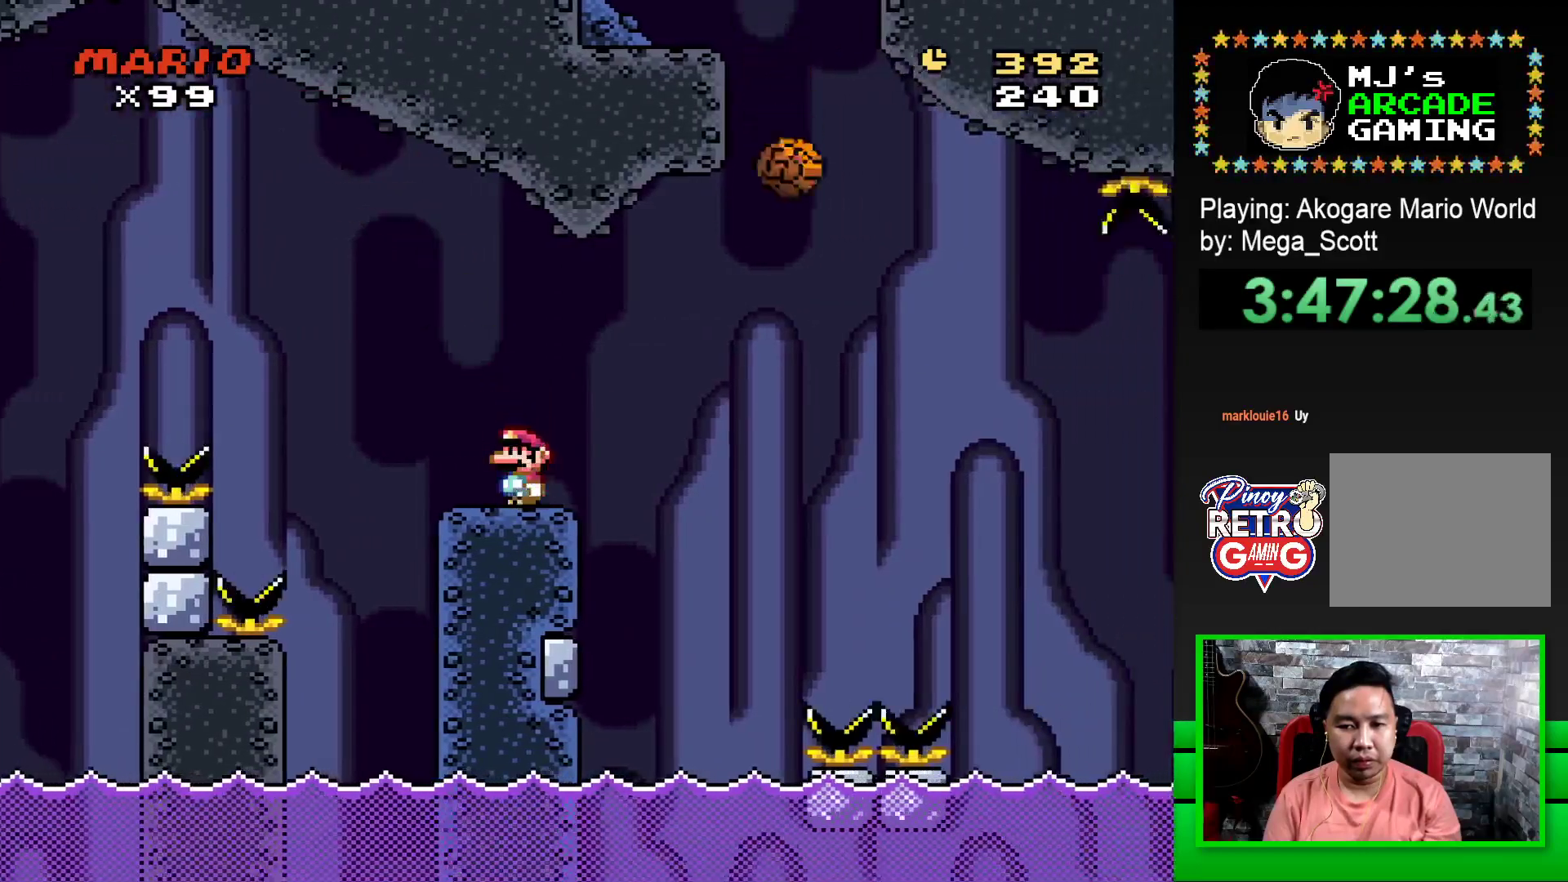
{"buttons": ["SQUARE", "DPAD_RIGHT"], "events": [[100, "DPAD_RIGHT", "up"], [283, "DPAD_RIGHT", "down"], [350, "R1", "down"], [483, "R1", "up"]]}
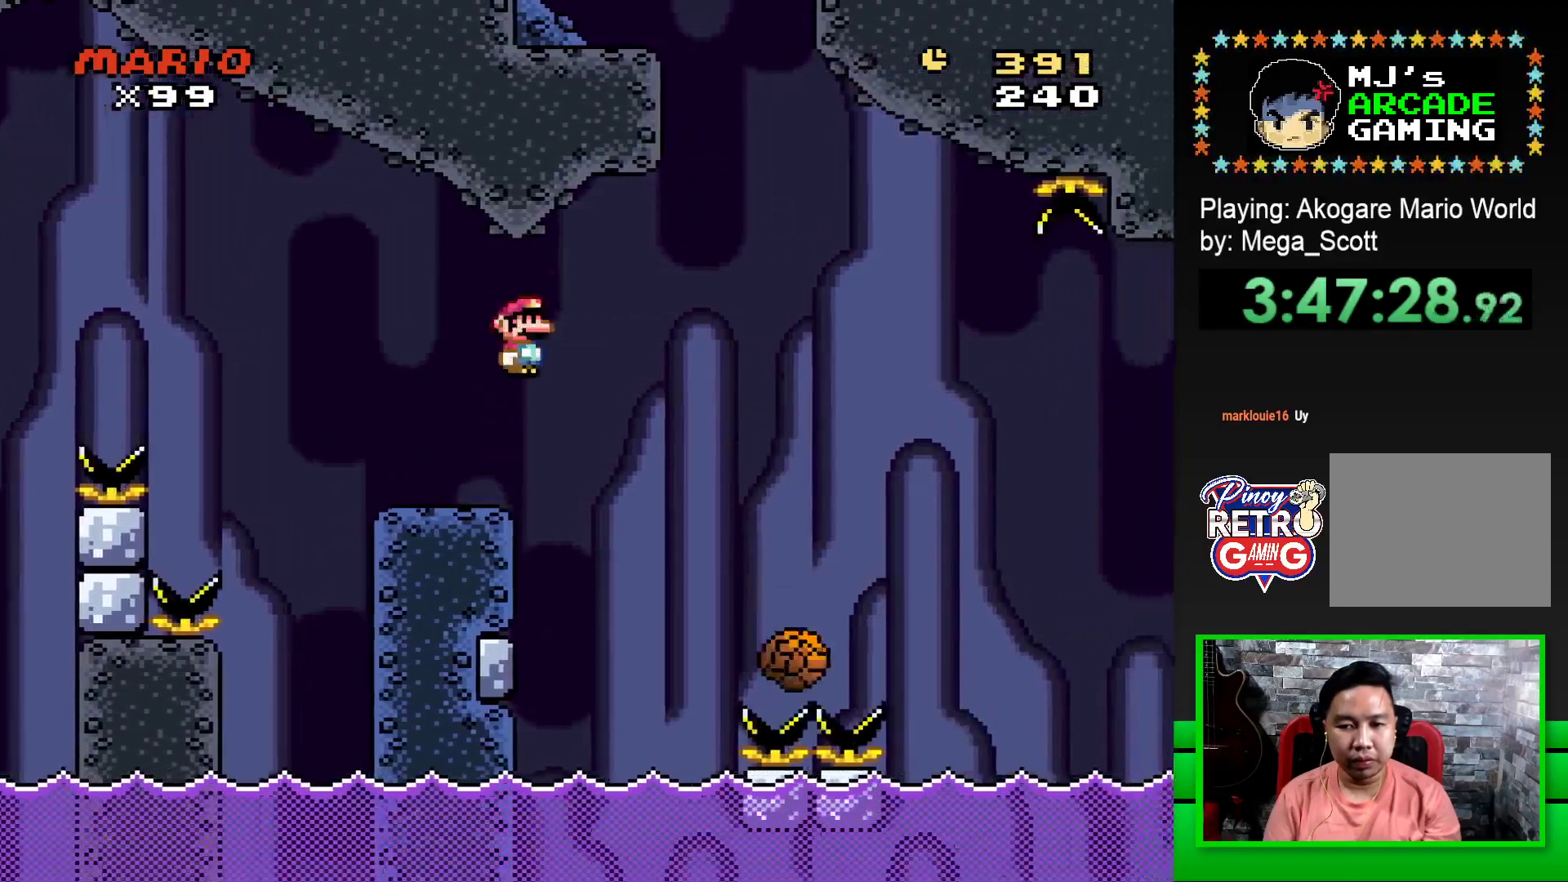
{"buttons": ["SQUARE", "R1", "DPAD_LEFT"], "events": [[183, "R1", "down"], [467, "DPAD_RIGHT", "up"], [483, "DPAD_LEFT", "down"]]}
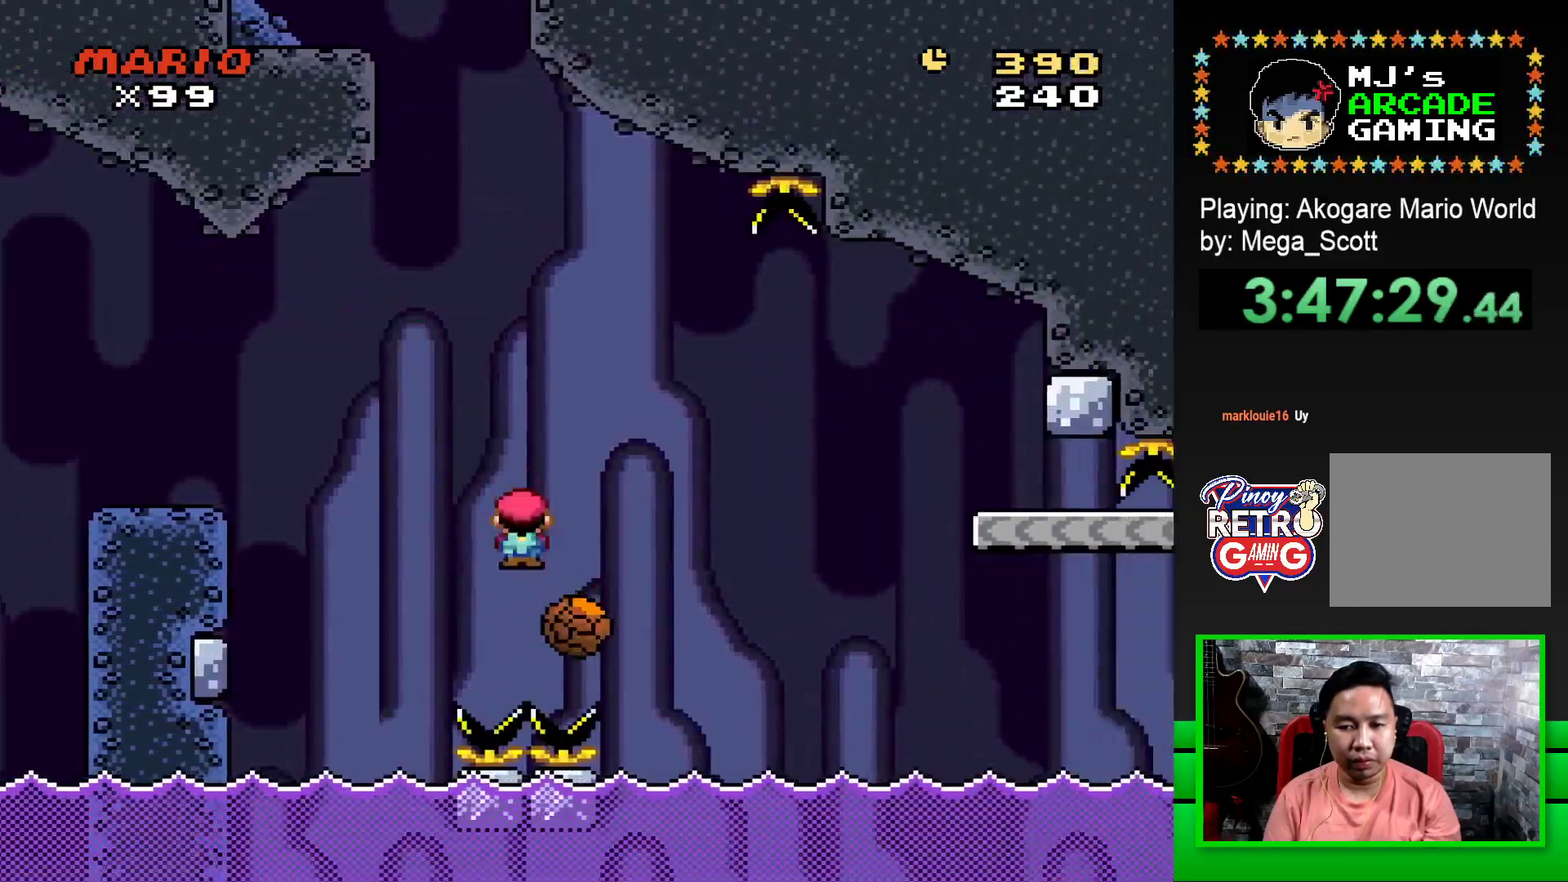
{"buttons": ["SQUARE", "R1", "DPAD_RIGHT"], "events": [[33, "R1", "up"], [133, "DPAD_LEFT", "up"], [267, "DPAD_RIGHT", "down"], [333, "R1", "down"]]}
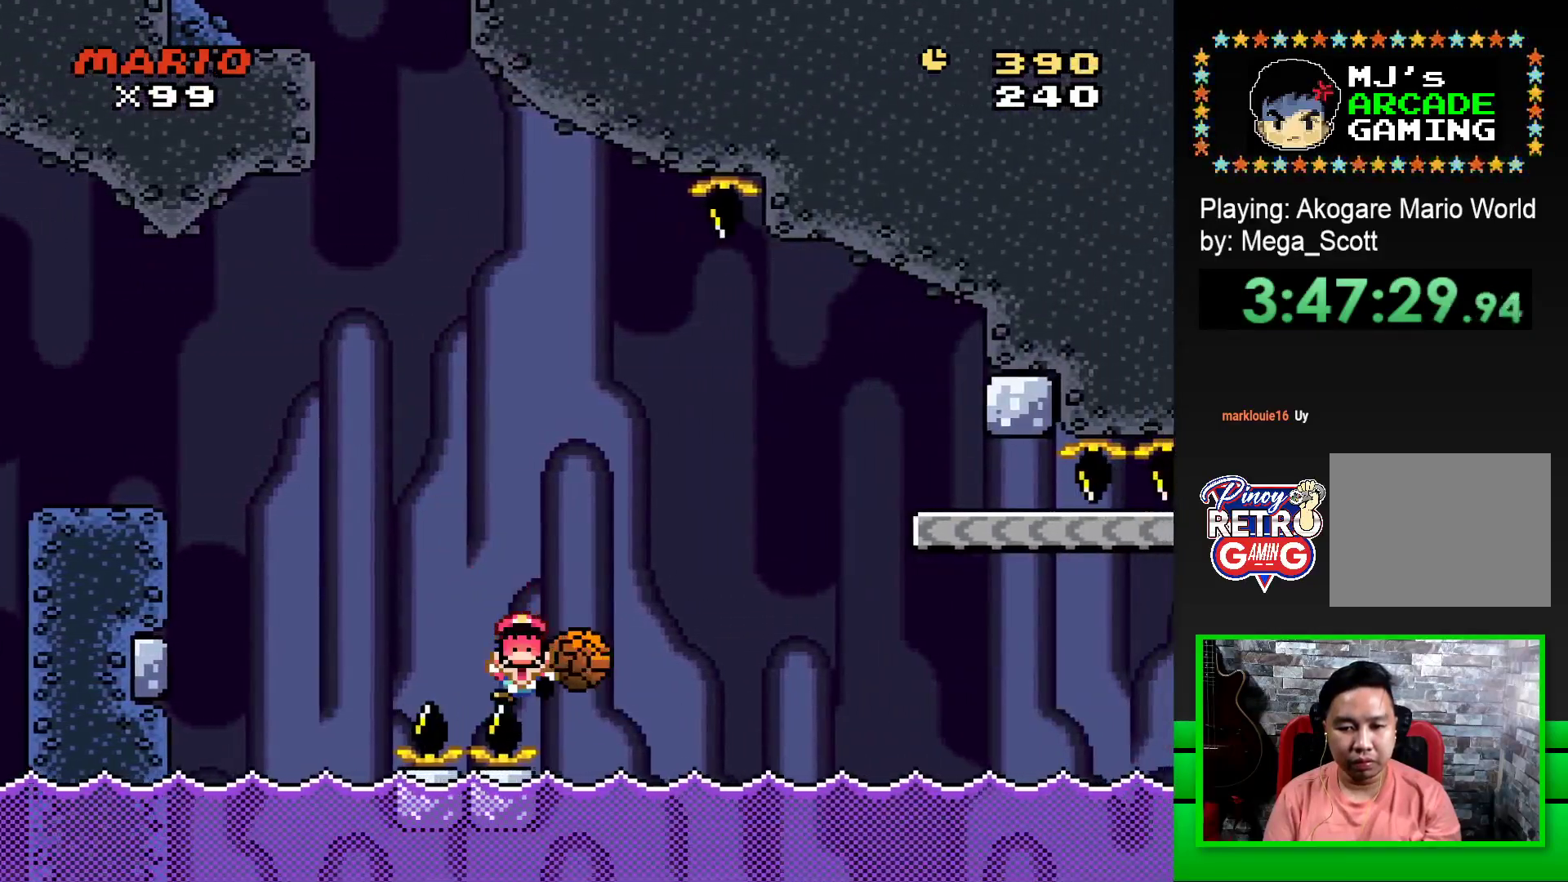
{"buttons": ["CROSS"], "events": [[317, "R1", "up"], [333, "DPAD_RIGHT", "up"], [333, "SQUARE", "up"], [483, "CROSS", "down"]]}
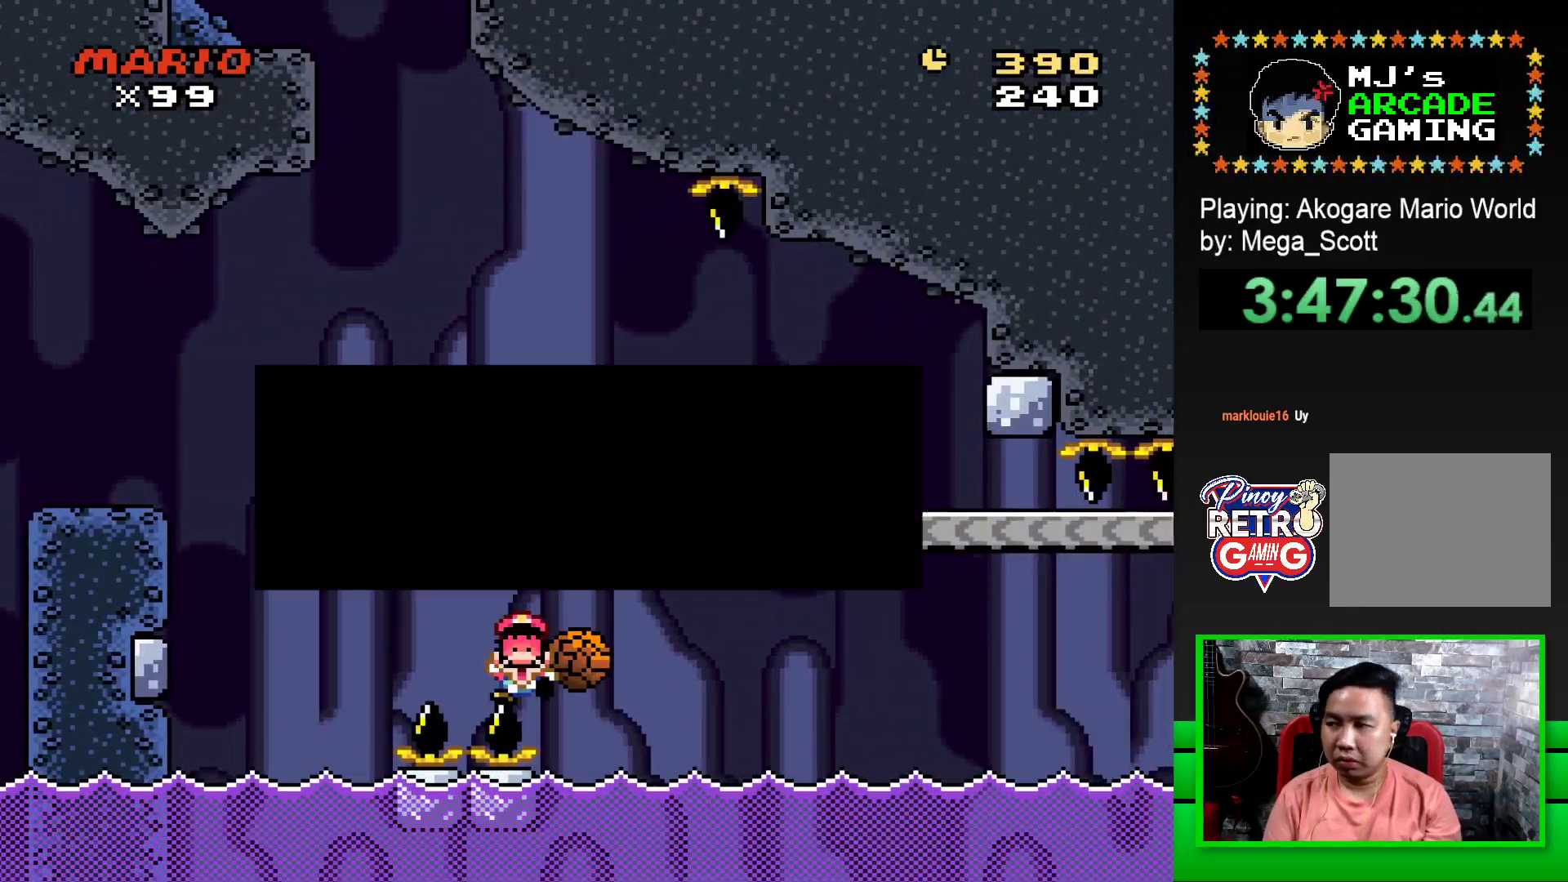
{"buttons": ["CROSS"], "events": [[33, "CROSS", "up"], [133, "CROSS", "down"], [217, "CROSS", "up"], [267, "CROSS", "down"], [333, "CROSS", "up"], [450, "CROSS", "down"]]}
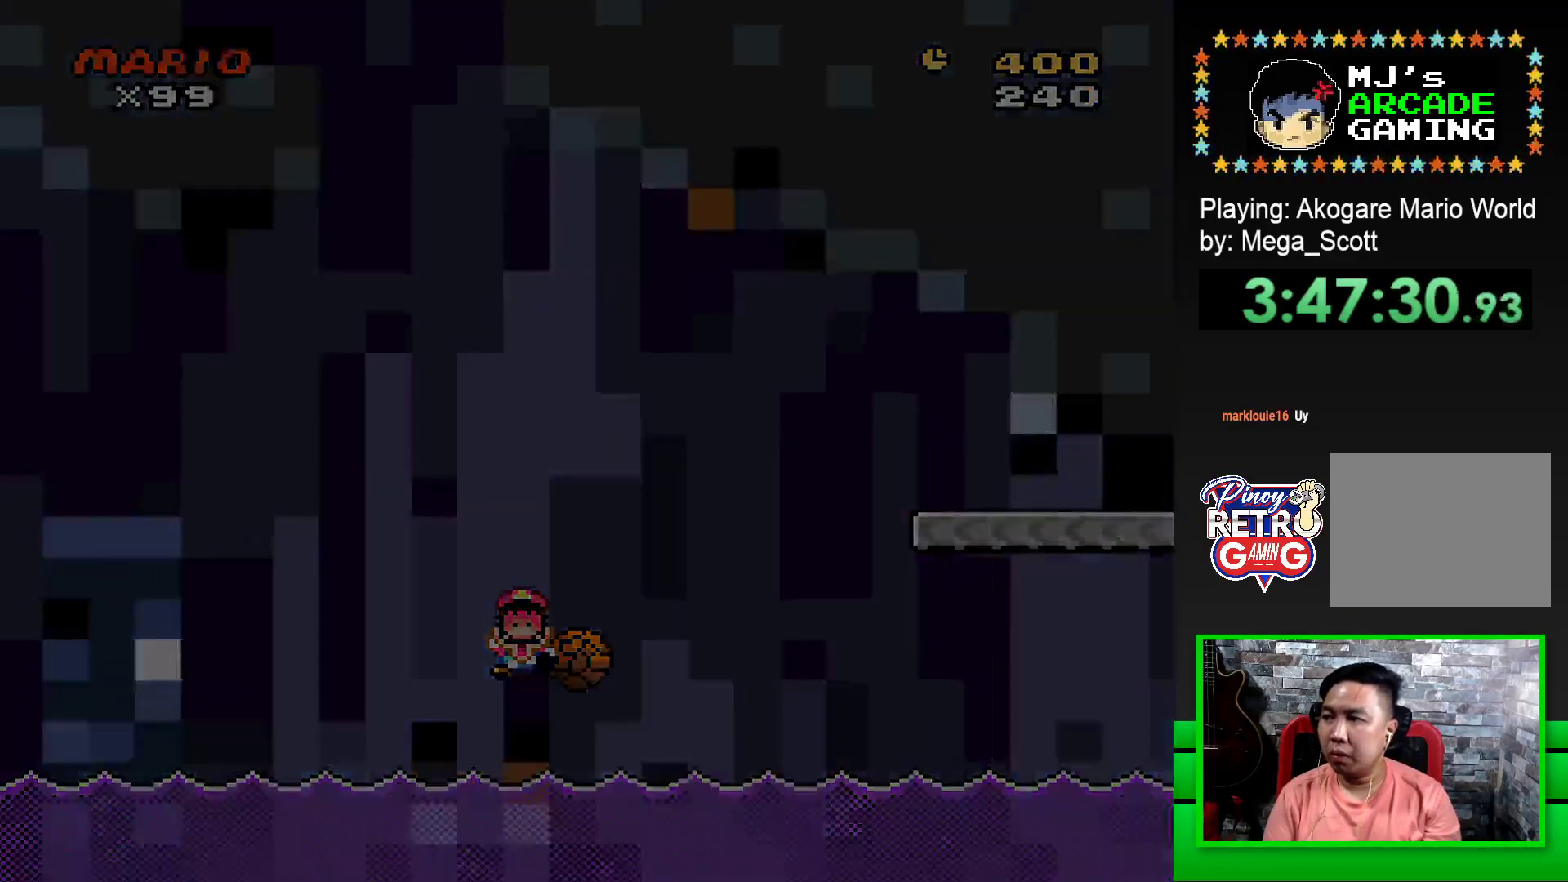
{"buttons": ["CROSS"], "events": [[17, "CROSS", "up"], [133, "CROSS", "down"], [233, "CROSS", "up"], [350, "CROSS", "down"], [483, "CROSS", "up"], [500, "CROSS", "down"]]}
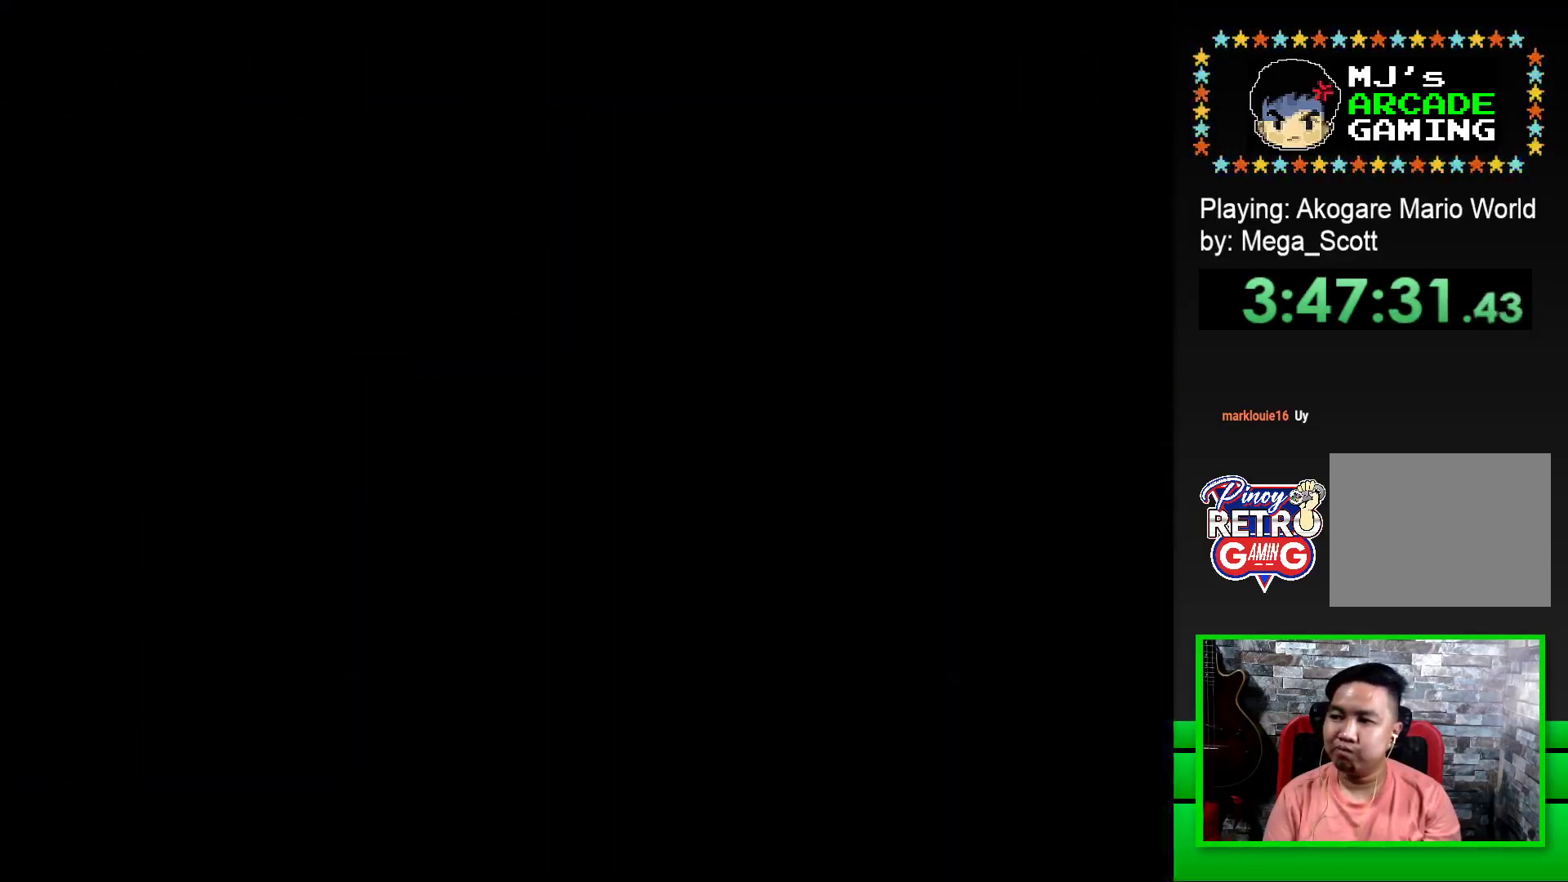
{"buttons": ["CROSS"], "events": [[133, "CROSS", "up"], [217, "CROSS", "down"], [333, "CROSS", "up"], [400, "CROSS", "down"]]}
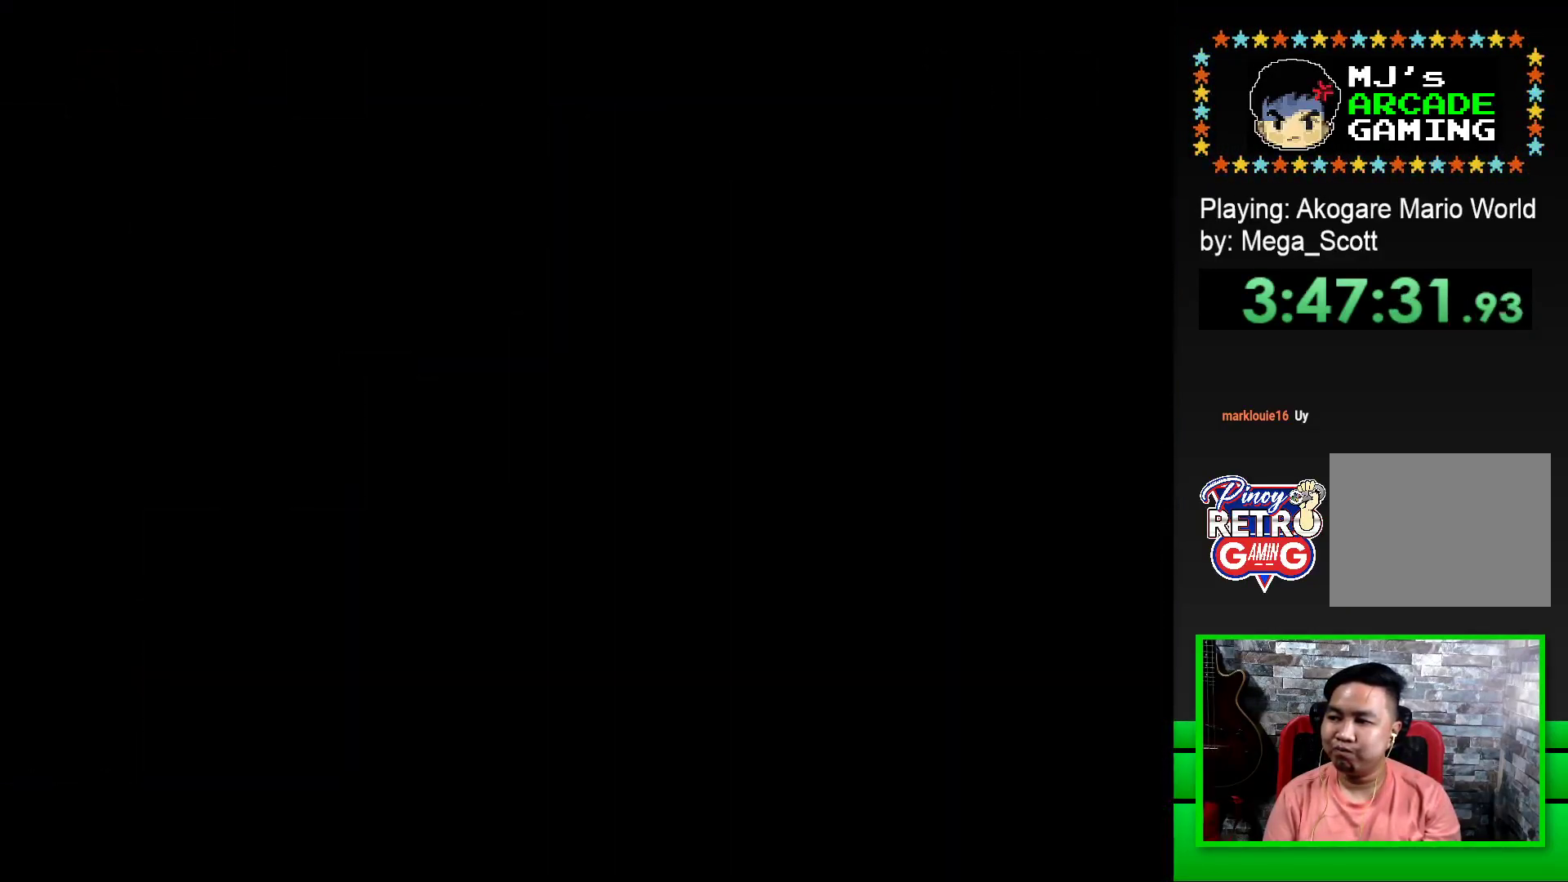
{"buttons": ["SQUARE"], "events": [[17, "CROSS", "up"], [67, "CROSS", "down"], [217, "CROSS", "up"], [467, "SQUARE", "down"]]}
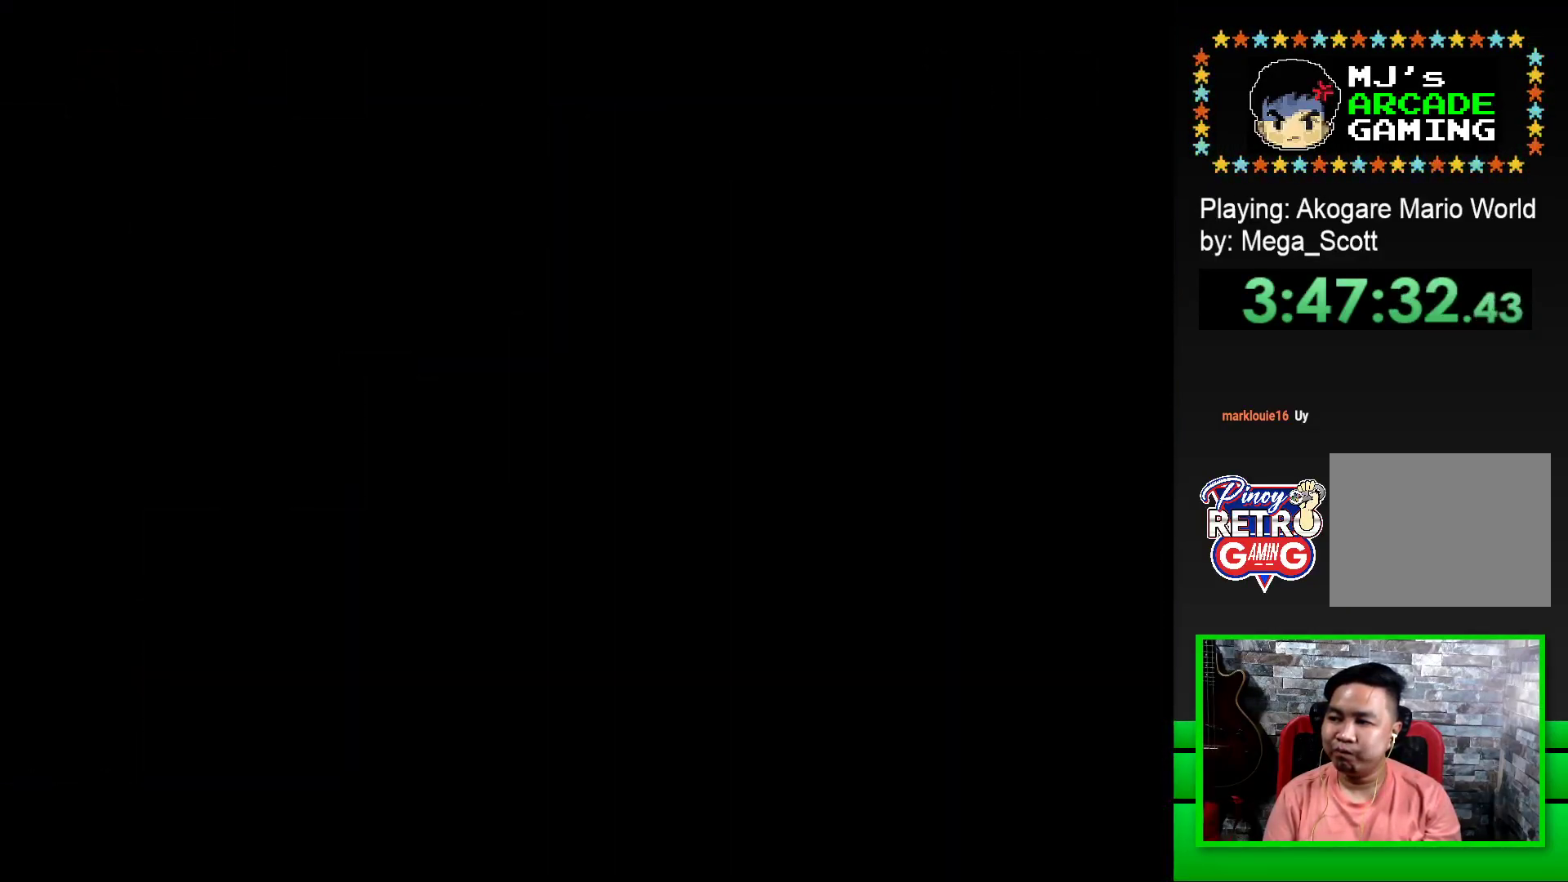
{"buttons": ["SQUARE"], "events": [[117, "SQUARE", "up"], [300, "SQUARE", "down"]]}
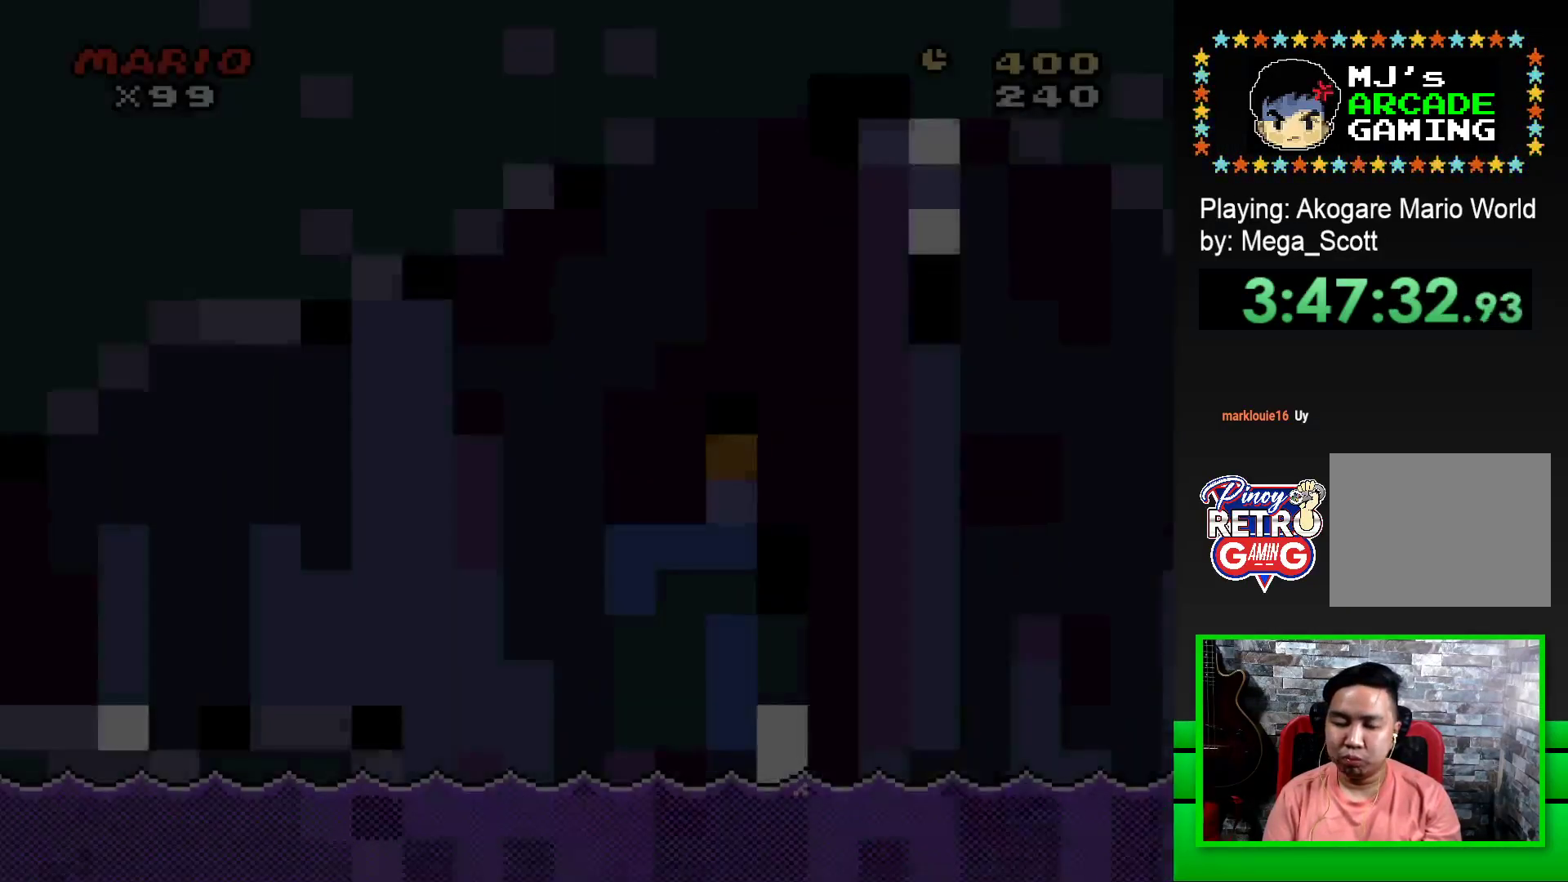
{"buttons": ["SQUARE", "DPAD_RIGHT"], "events": [[183, "DPAD_RIGHT", "down"]]}
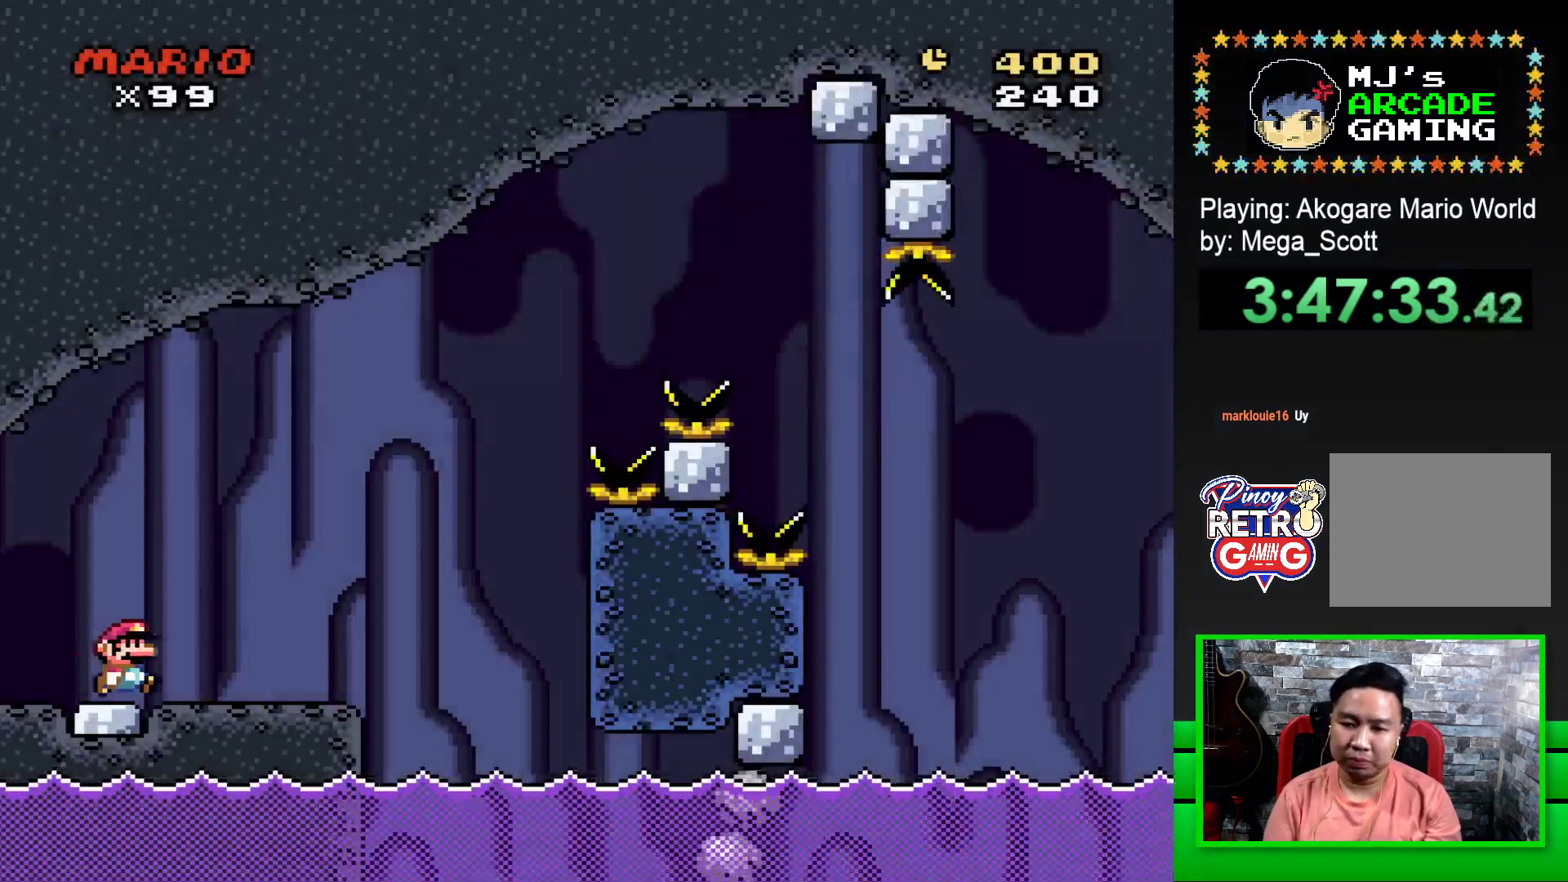
{"buttons": ["SQUARE"], "events": [[250, "DPAD_RIGHT", "up"], [317, "DPAD_LEFT", "down"], [417, "DPAD_LEFT", "up"]]}
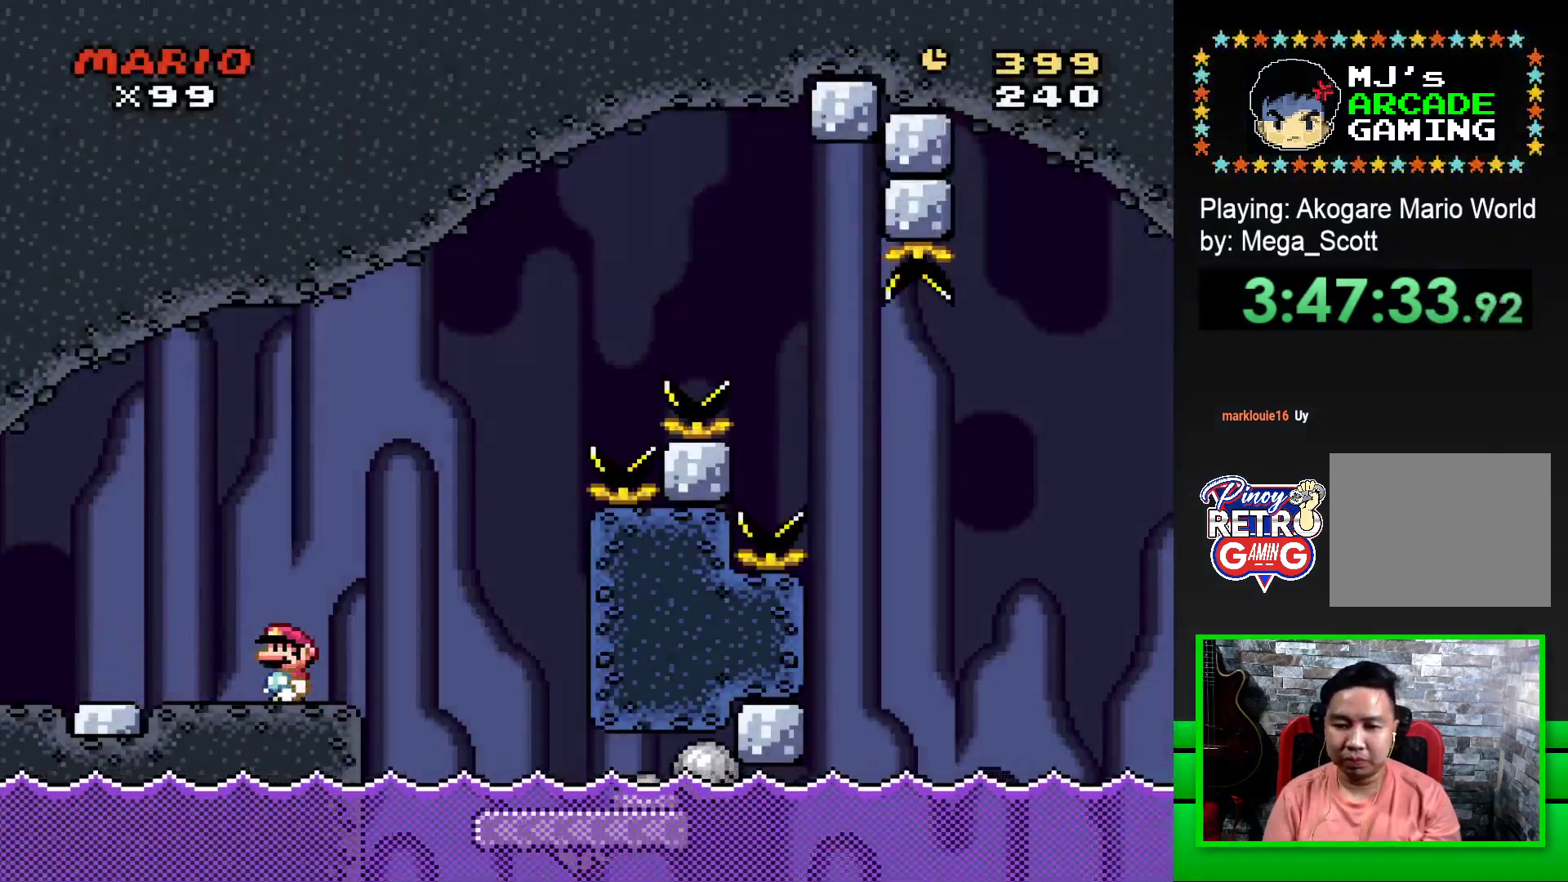
{"buttons": ["SQUARE", "DPAD_RIGHT"], "events": [[17, "DPAD_RIGHT", "down"], [33, "CROSS", "down"], [267, "CROSS", "up"]]}
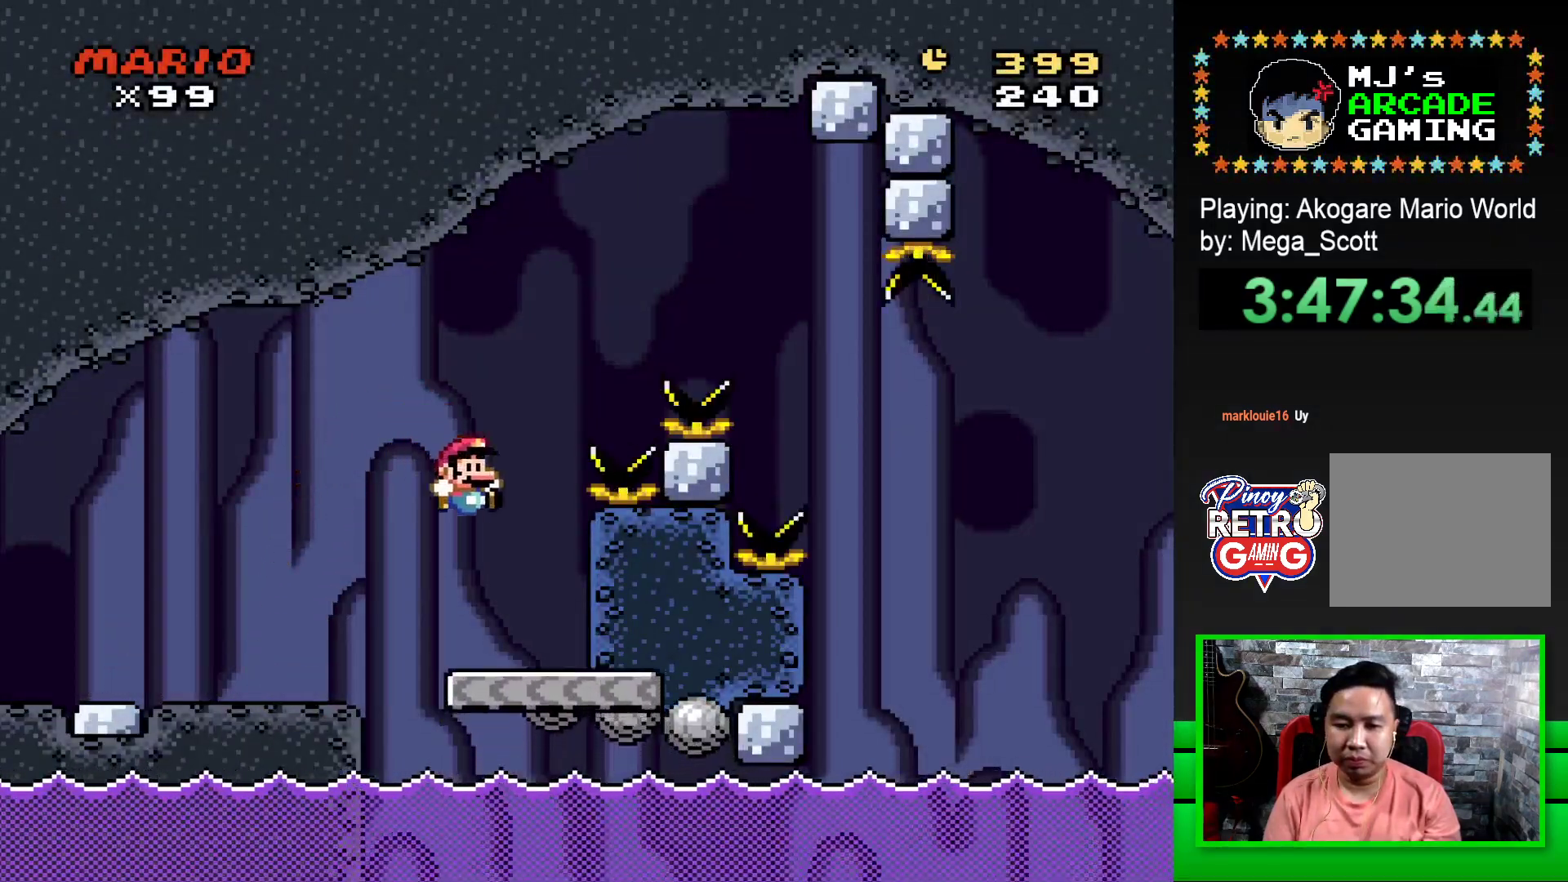
{"buttons": ["CROSS", "SQUARE", "DPAD_RIGHT"], "events": [[133, "DPAD_RIGHT", "up"], [183, "DPAD_LEFT", "down"], [400, "DPAD_UP", "down"], [417, "DPAD_LEFT", "up"], [450, "DPAD_RIGHT", "down"], [450, "DPAD_UP", "up"], [483, "CROSS", "down"]]}
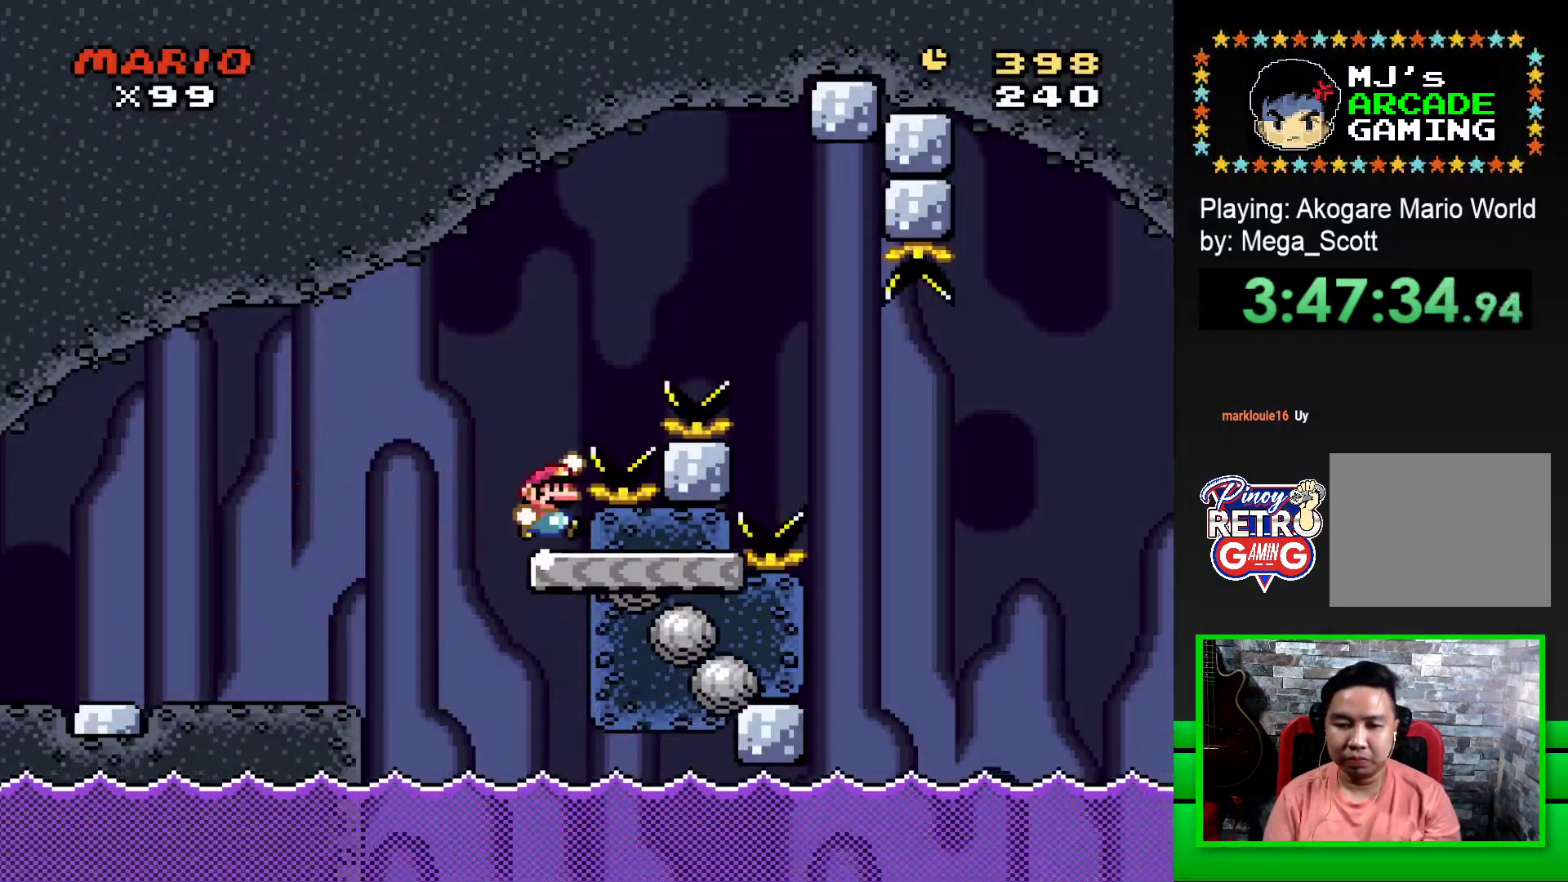
{"buttons": ["CROSS", "SQUARE", "DPAD_RIGHT"], "events": []}
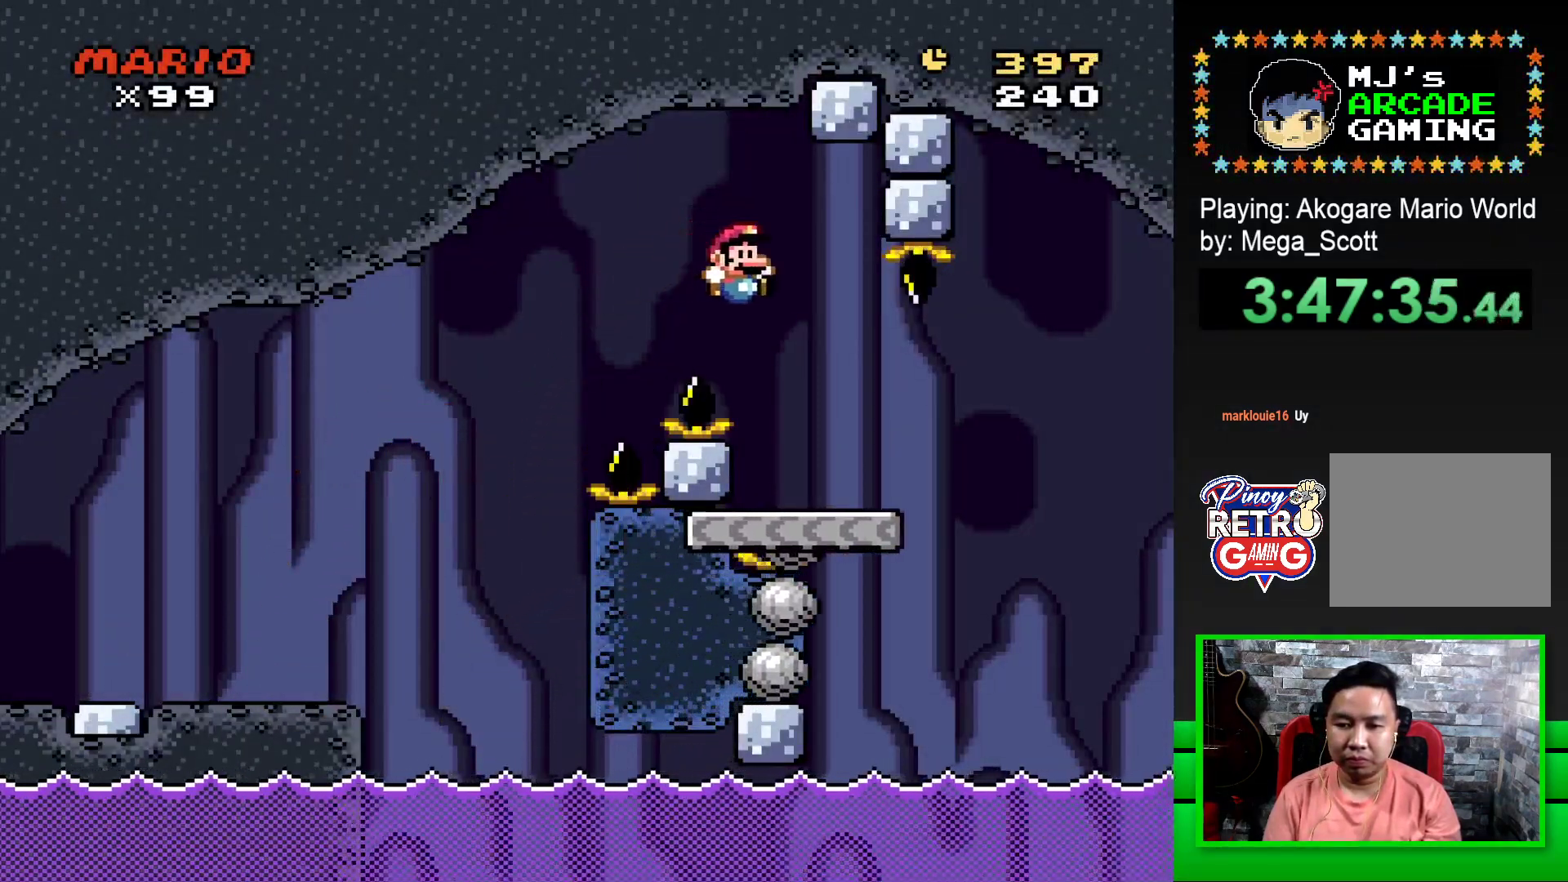
{"buttons": ["CROSS", "SQUARE", "DPAD_RIGHT"], "events": [[83, "CROSS", "up"], [367, "CROSS", "down"]]}